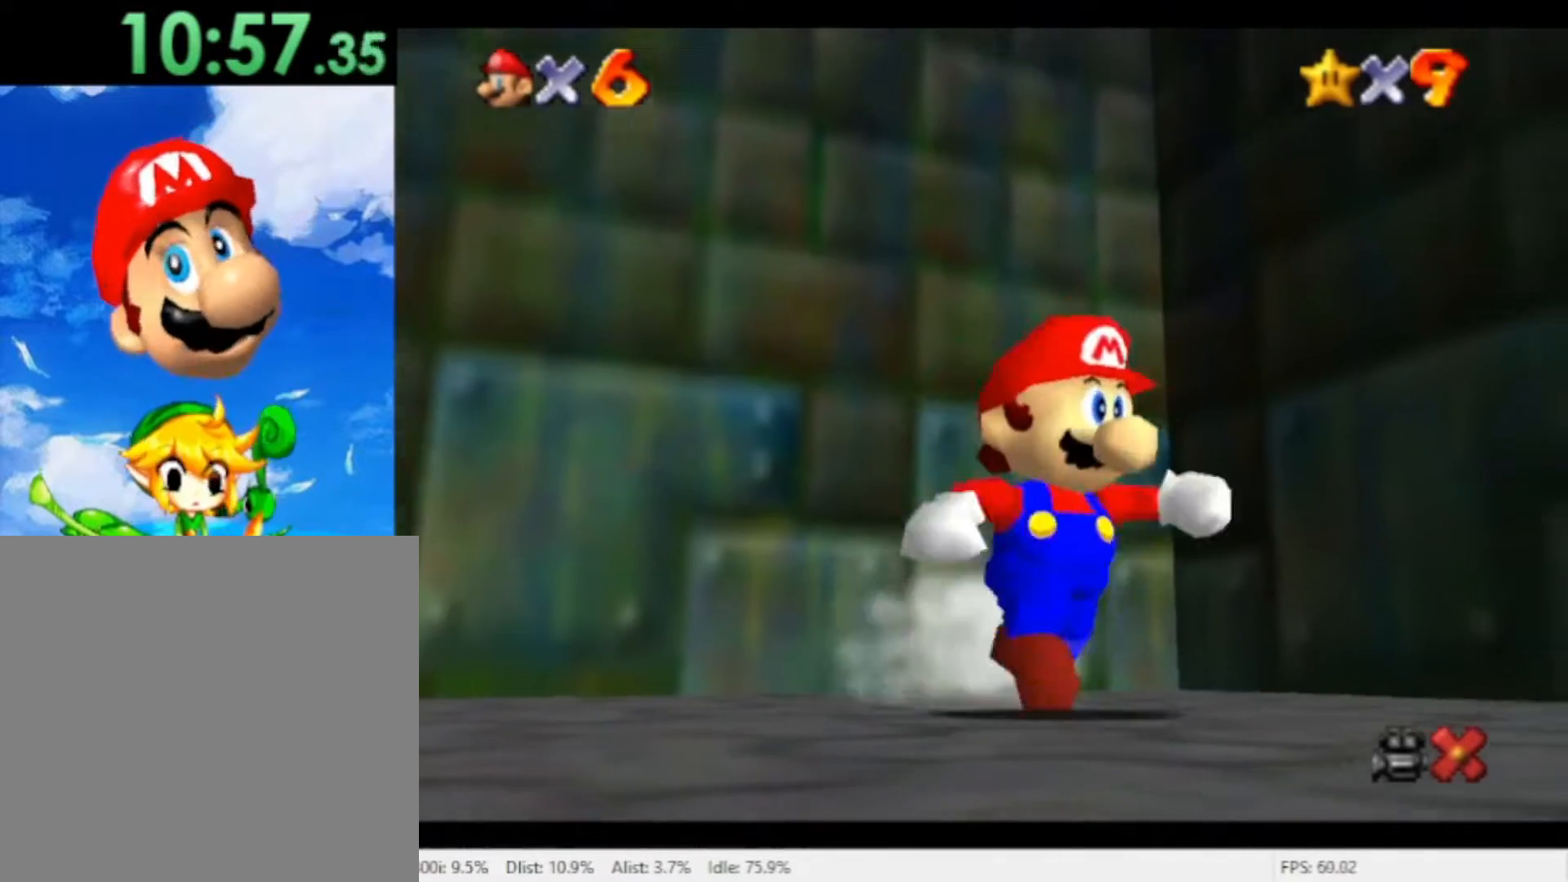
Gameplay with a controller (Nintendo layout); each line is a JSON object with the inputs held at the frame after it. "events" lists button and stick changes between this image and that frame as [ms after this image, input, new state], when the widget could be followed in between. Not read: L2 L3 R2 R3 SELECT Z.
{"buttons": [], "left_stick": "down-right", "right_stick": "center", "events": []}
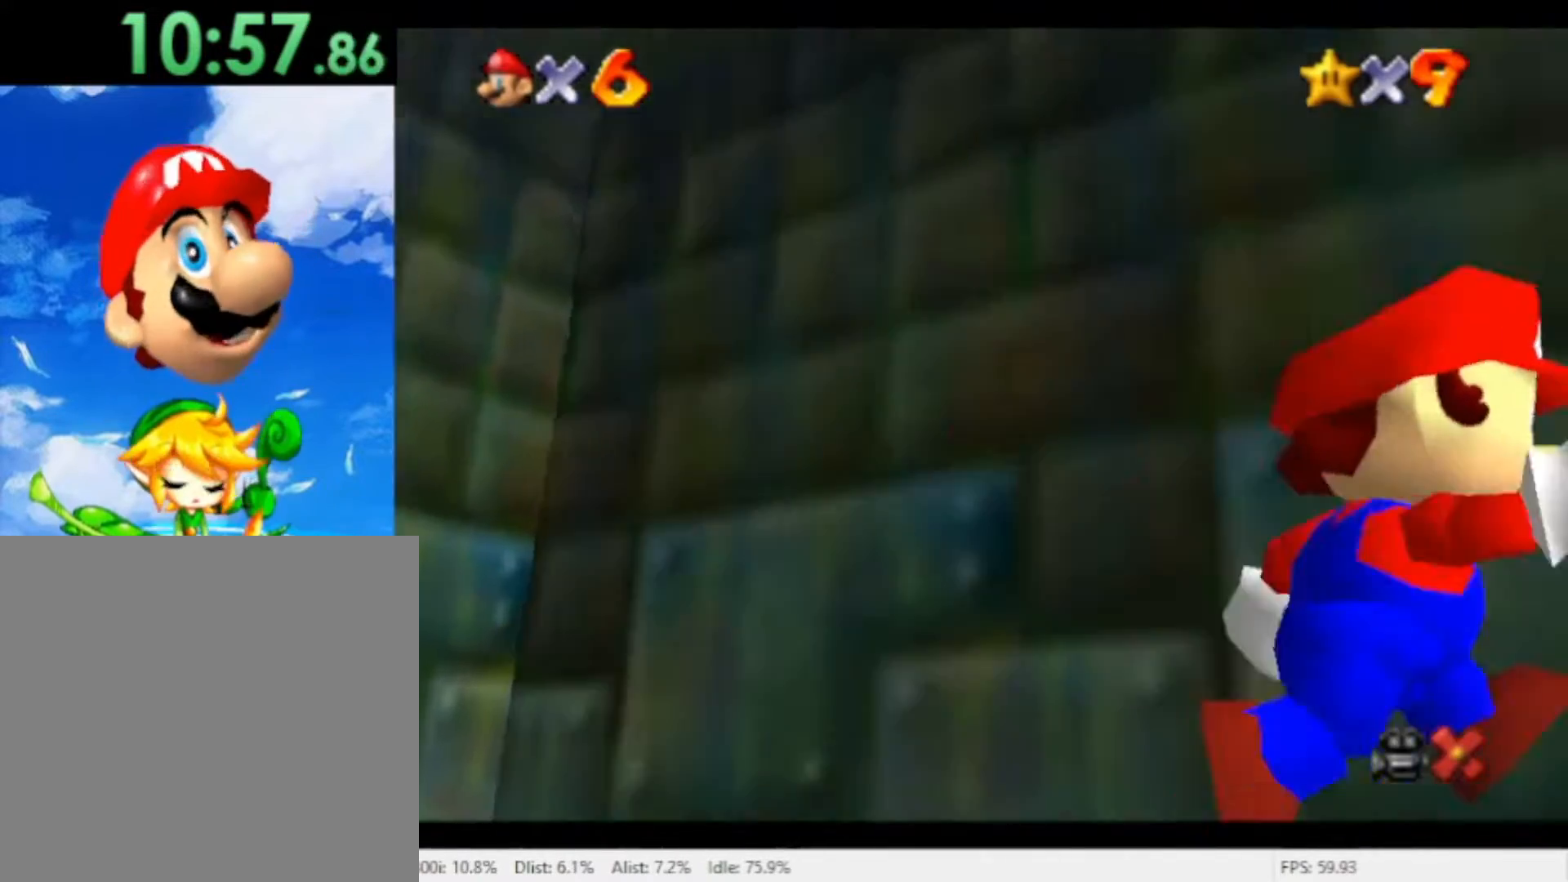
{"buttons": [], "left_stick": "up-right", "right_stick": "center", "events": [[33, "left_stick", "right"], [233, "left_stick", "up-right"]]}
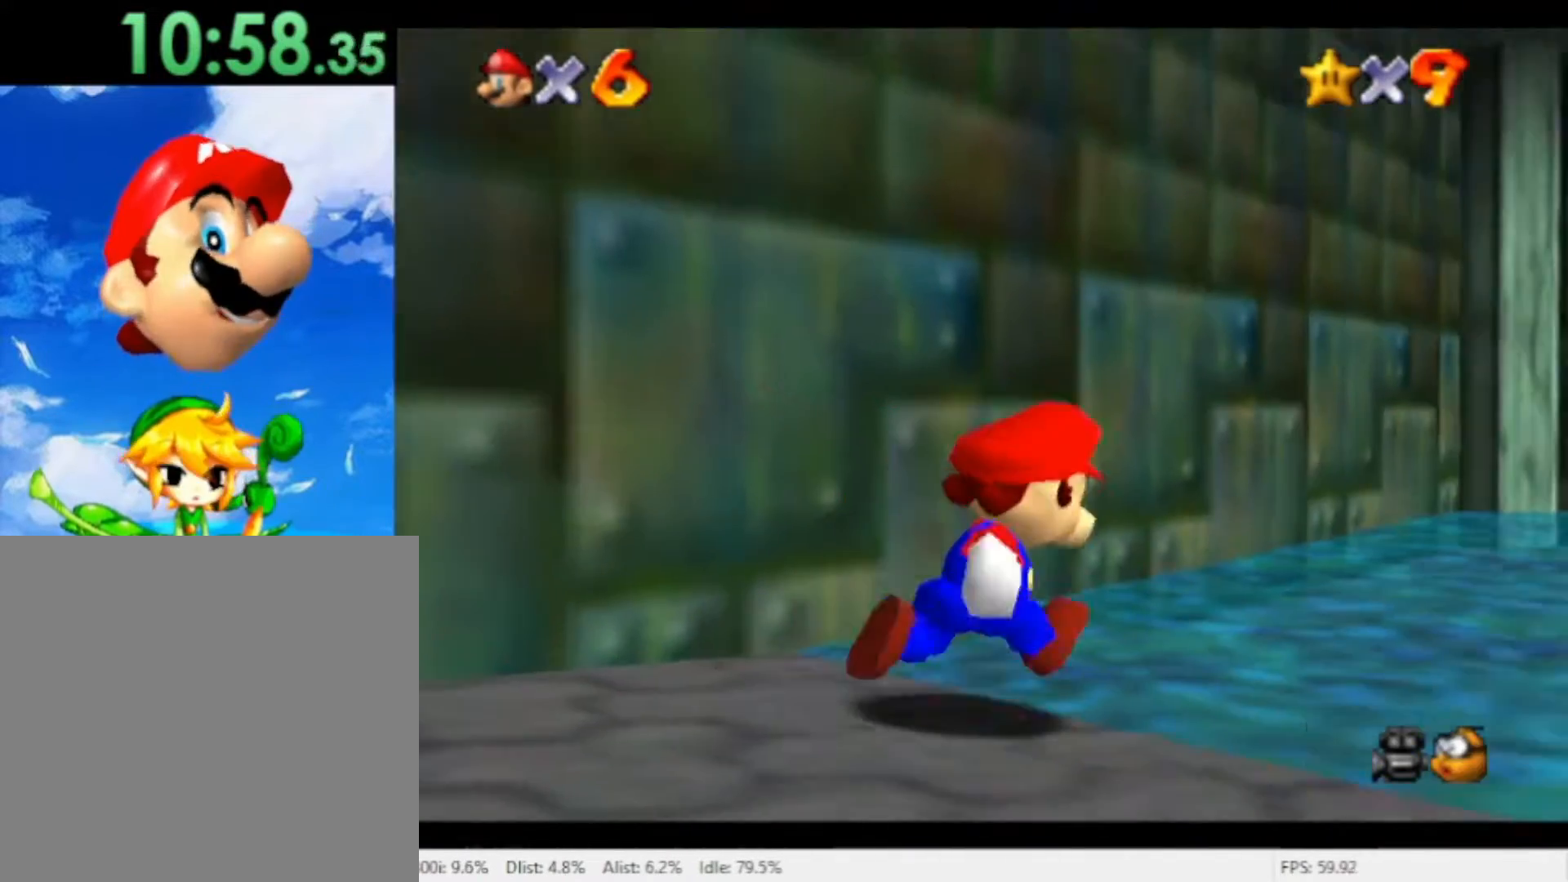
{"buttons": [], "left_stick": "up-right", "right_stick": "center", "events": []}
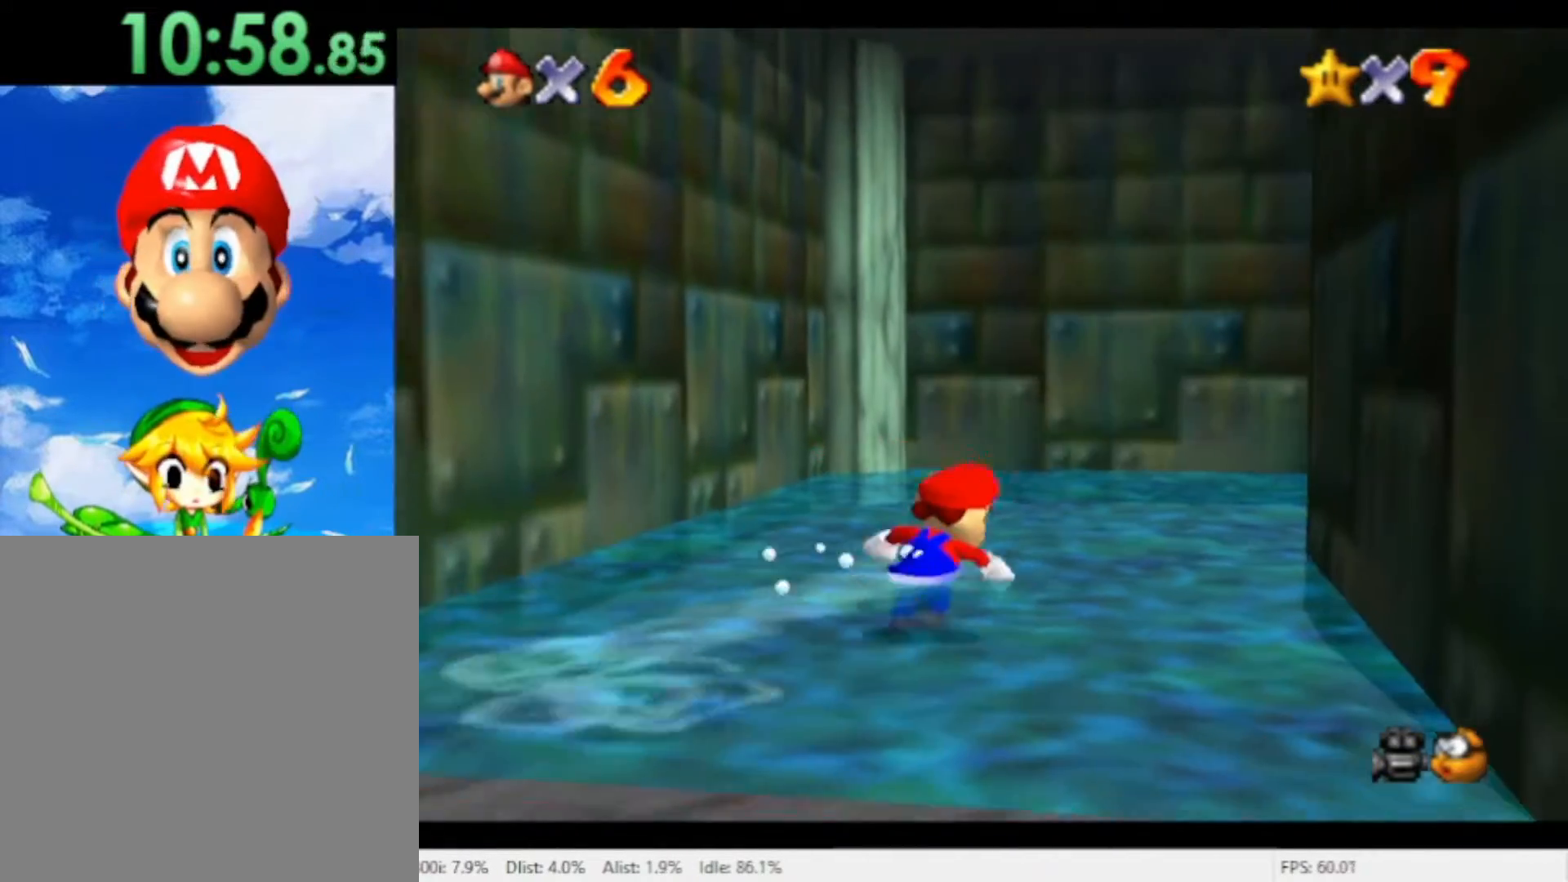
{"buttons": [], "left_stick": "up-right", "right_stick": "center", "events": []}
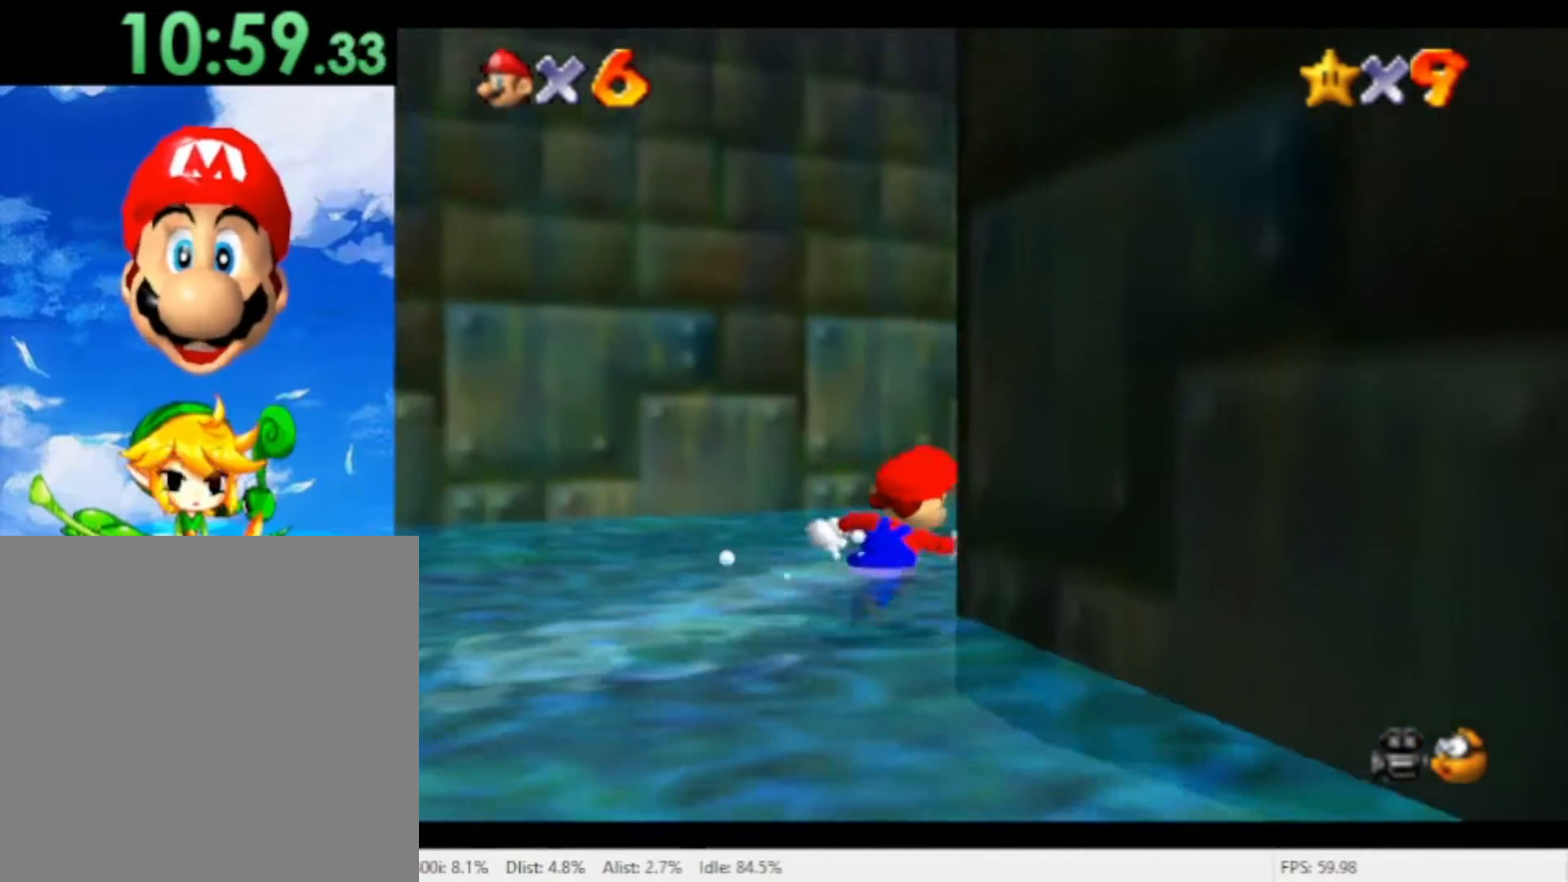
{"buttons": [], "left_stick": "up", "right_stick": "center", "events": [[233, "left_stick", "up"]]}
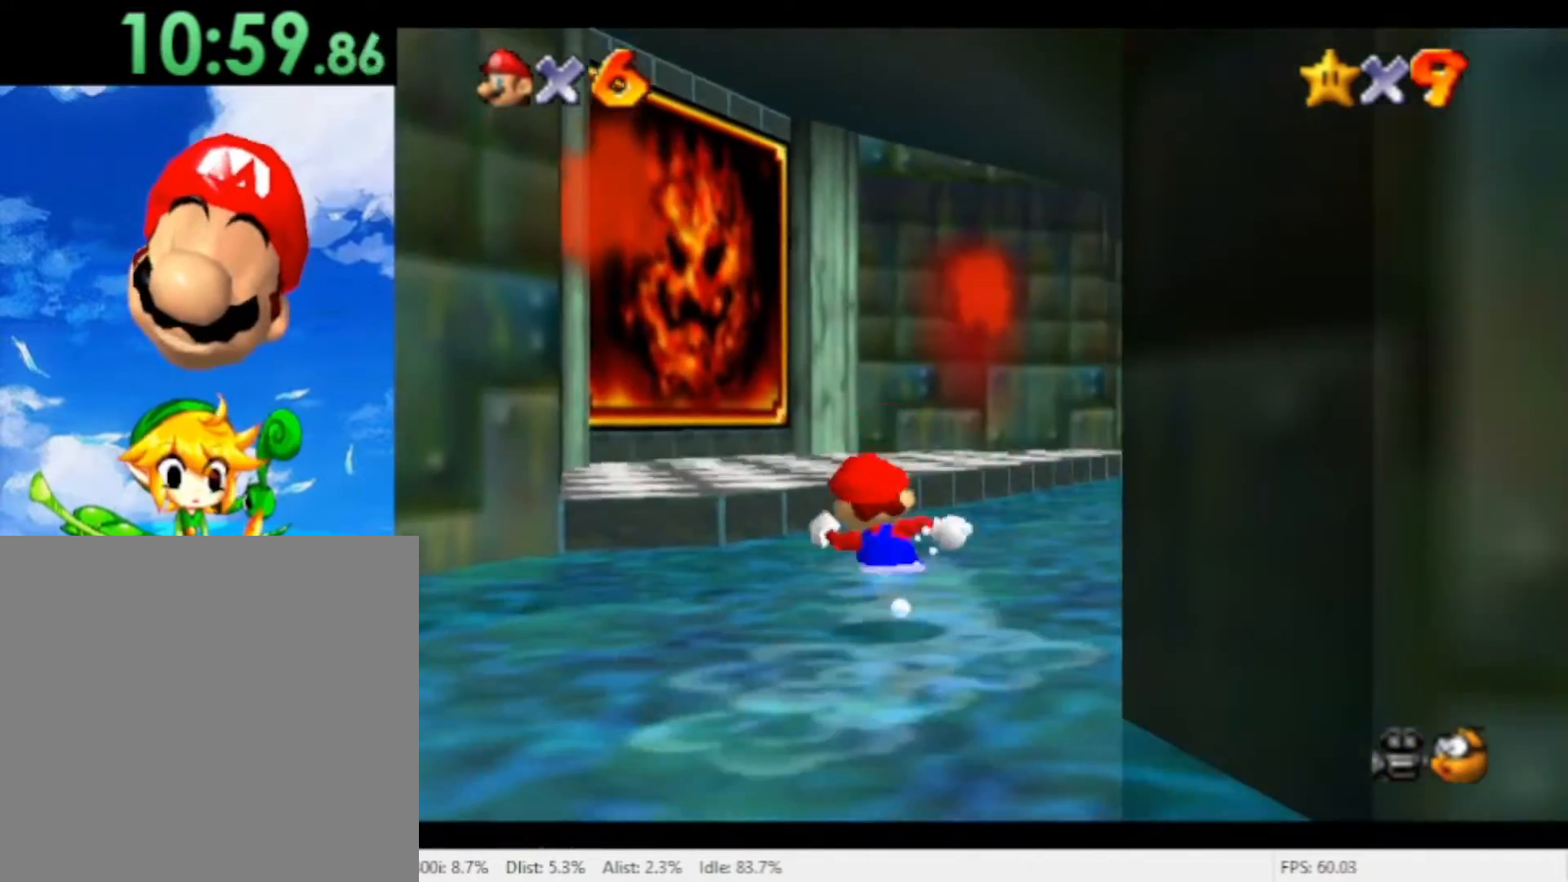
{"buttons": [], "left_stick": "up", "right_stick": "center", "events": [[33, "A", "down"], [67, "left_stick", "up-left"], [200, "A", "up"], [333, "left_stick", "up"]]}
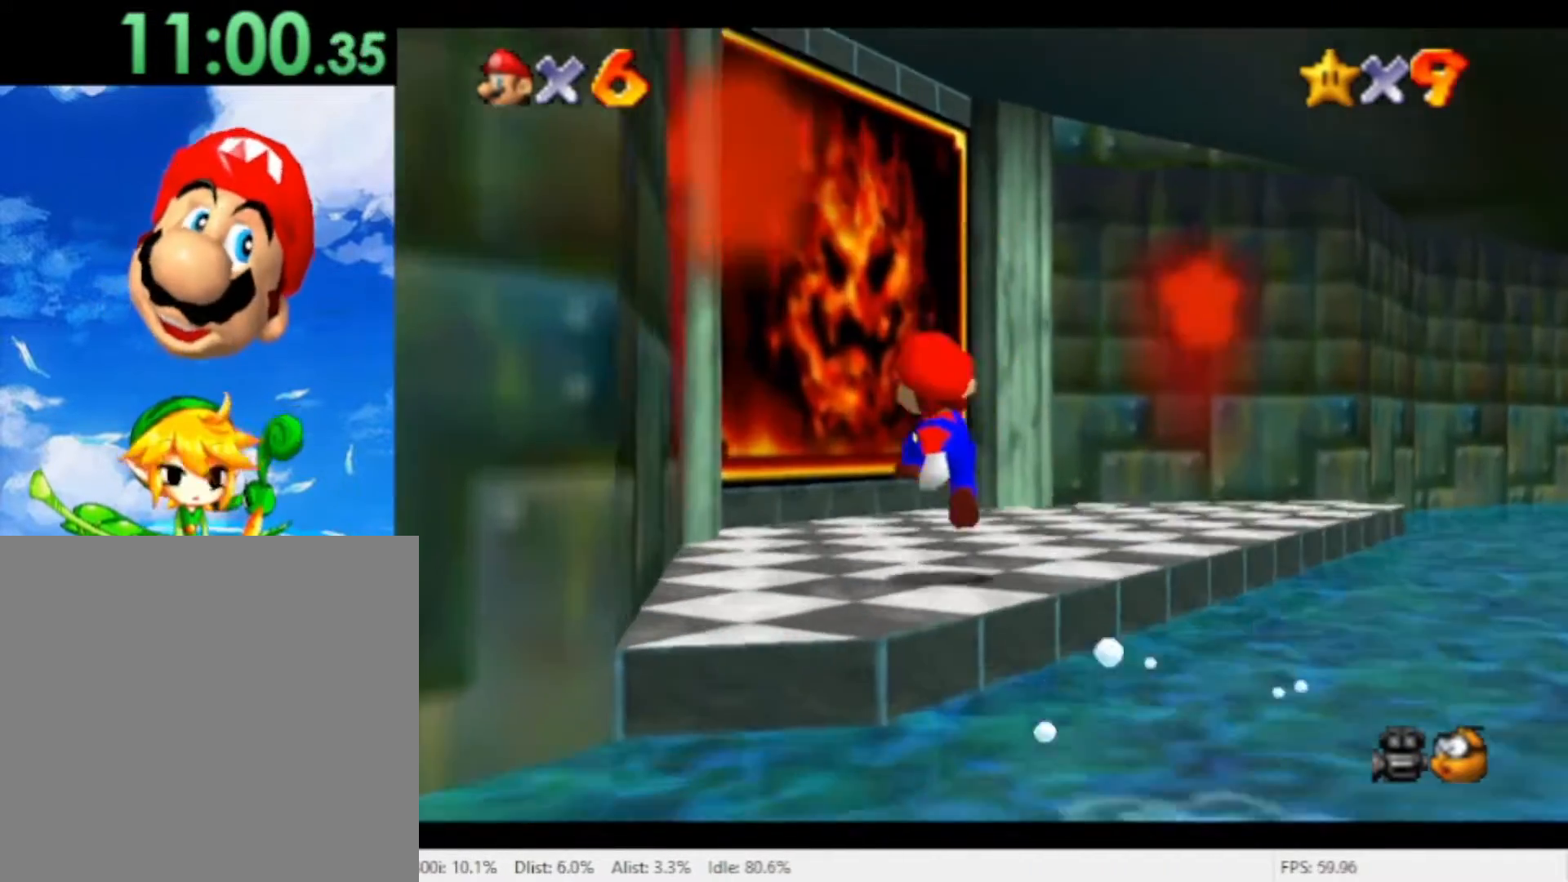
{"buttons": ["X"], "left_stick": "up-left", "right_stick": "center", "events": [[67, "left_stick", "up-left"], [133, "A", "down"], [300, "A", "up"], [400, "X", "down"]]}
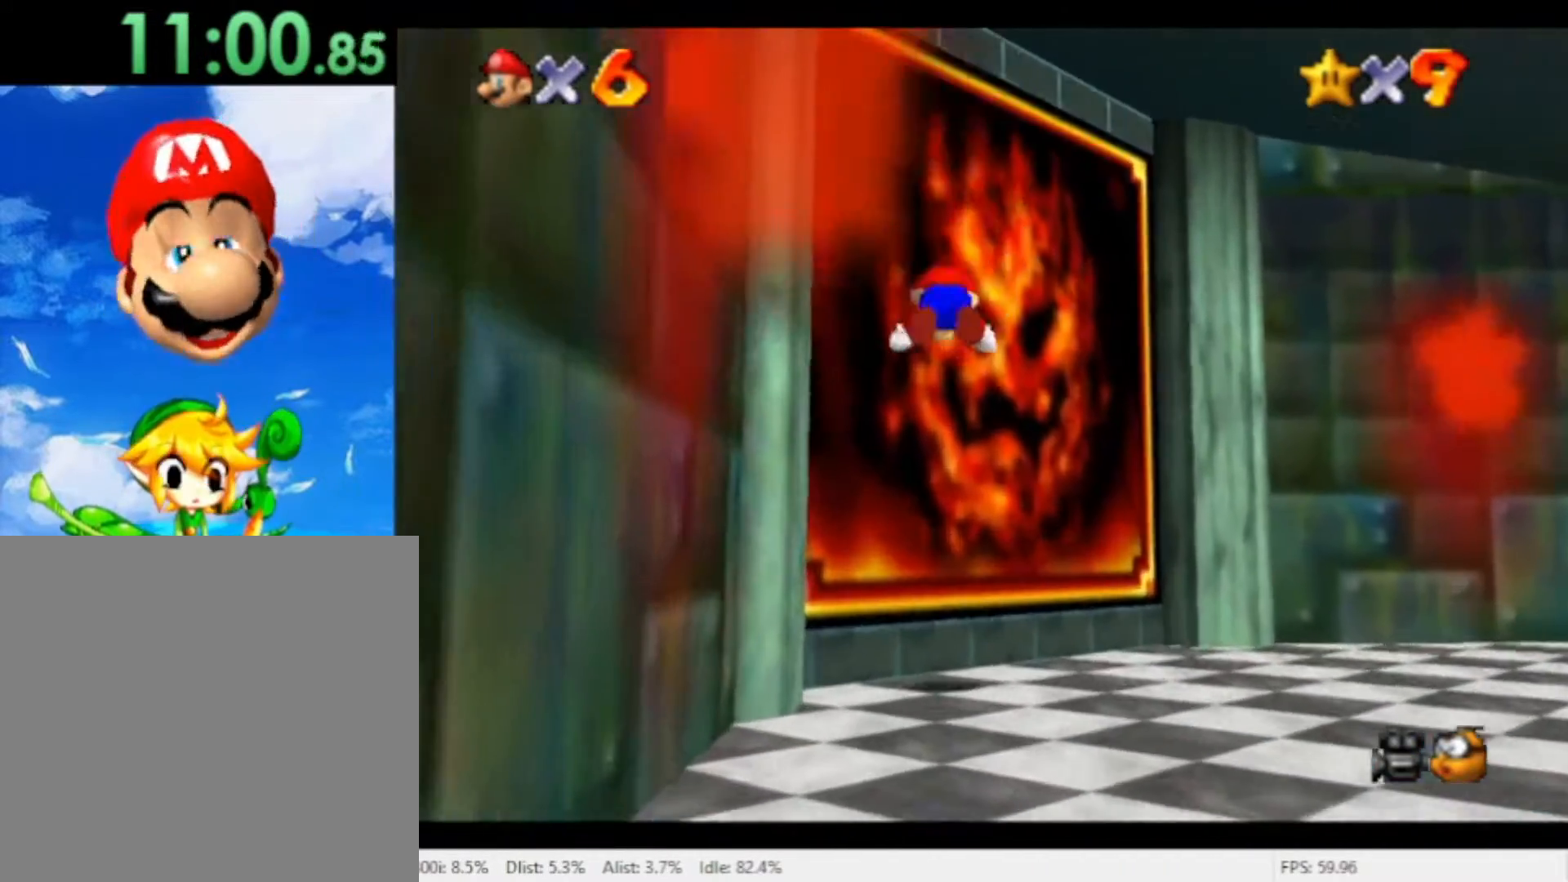
{"buttons": ["A"], "left_stick": "center", "right_stick": "center", "events": [[100, "X", "up"], [167, "left_stick", "up"], [300, "left_stick", "center"], [467, "A", "down"]]}
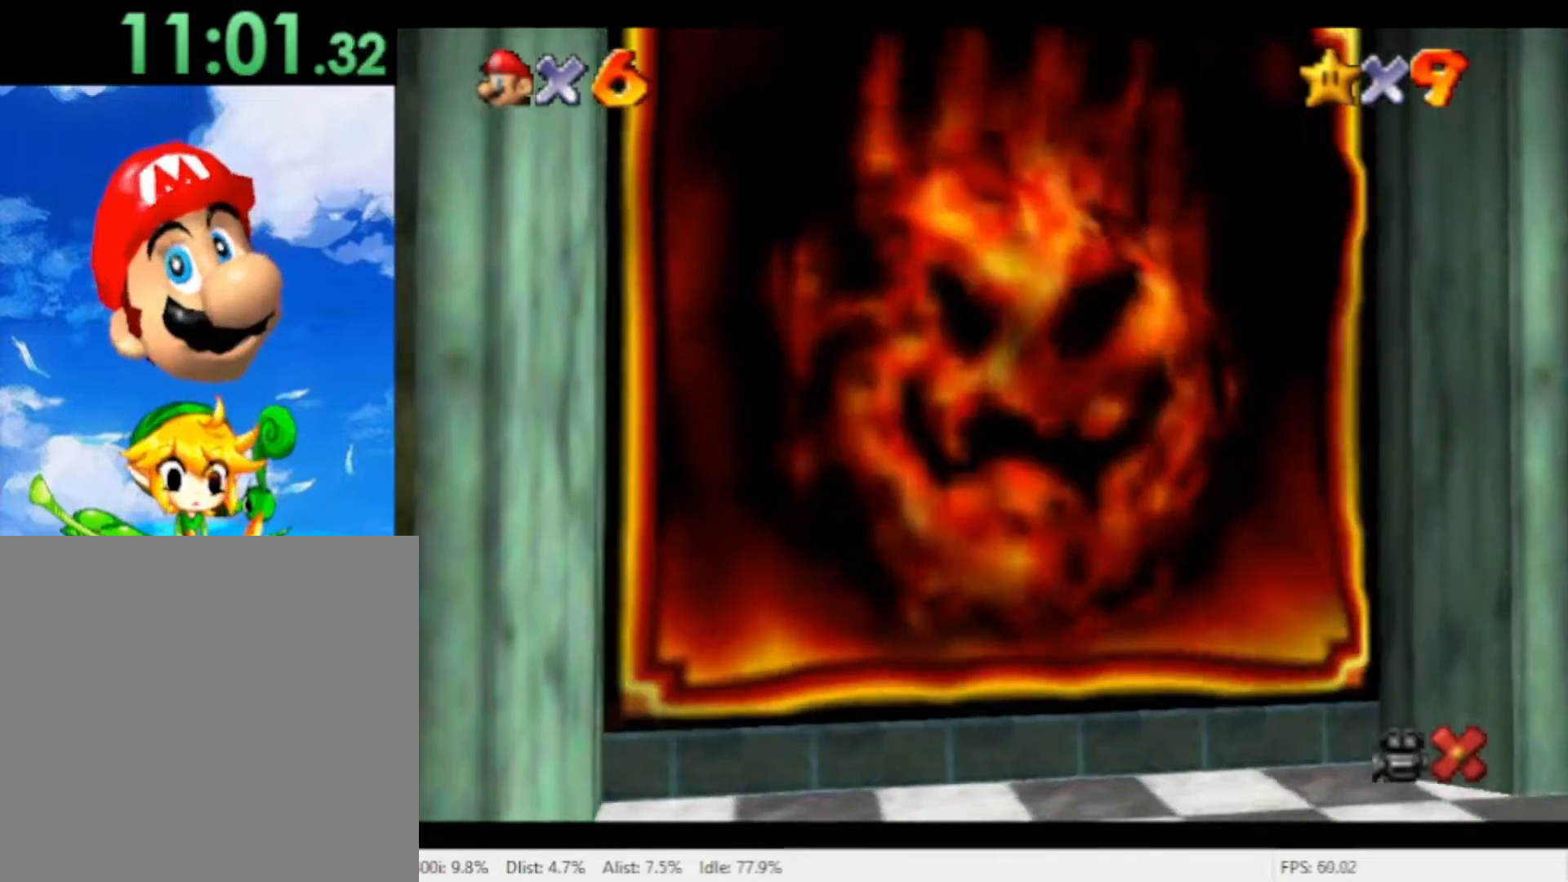
{"buttons": ["A"], "left_stick": "center", "right_stick": "center", "events": [[67, "A", "up"], [267, "A", "down"], [367, "A", "up"], [433, "A", "down"]]}
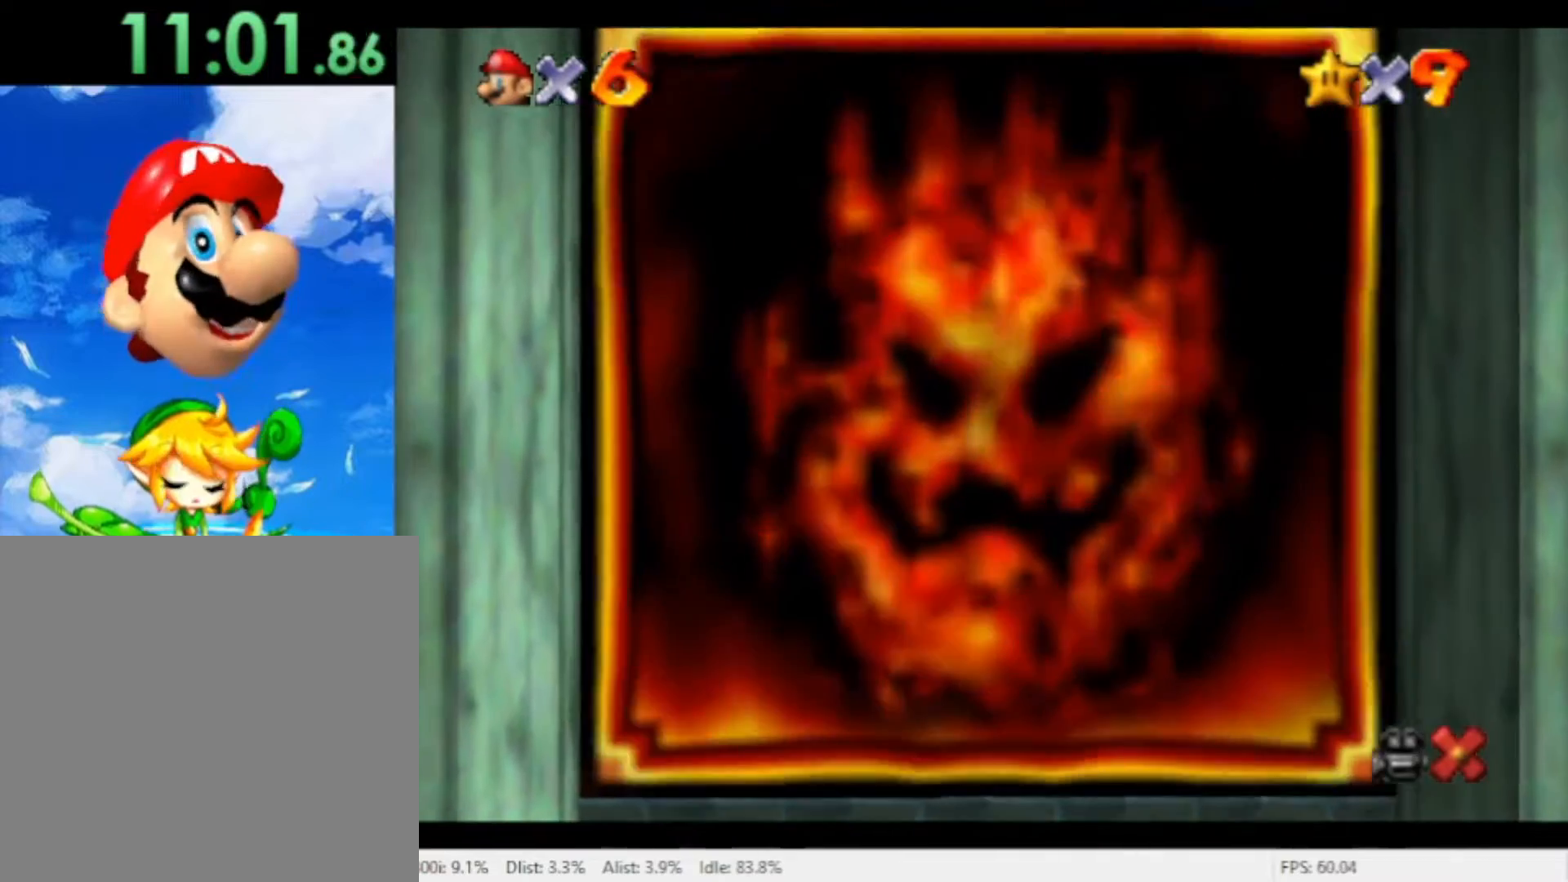
{"buttons": [], "left_stick": "center", "right_stick": "center", "events": [[33, "A", "up"], [100, "A", "down"], [167, "A", "up"], [233, "A", "down"], [333, "A", "up"], [400, "A", "down"], [467, "A", "up"]]}
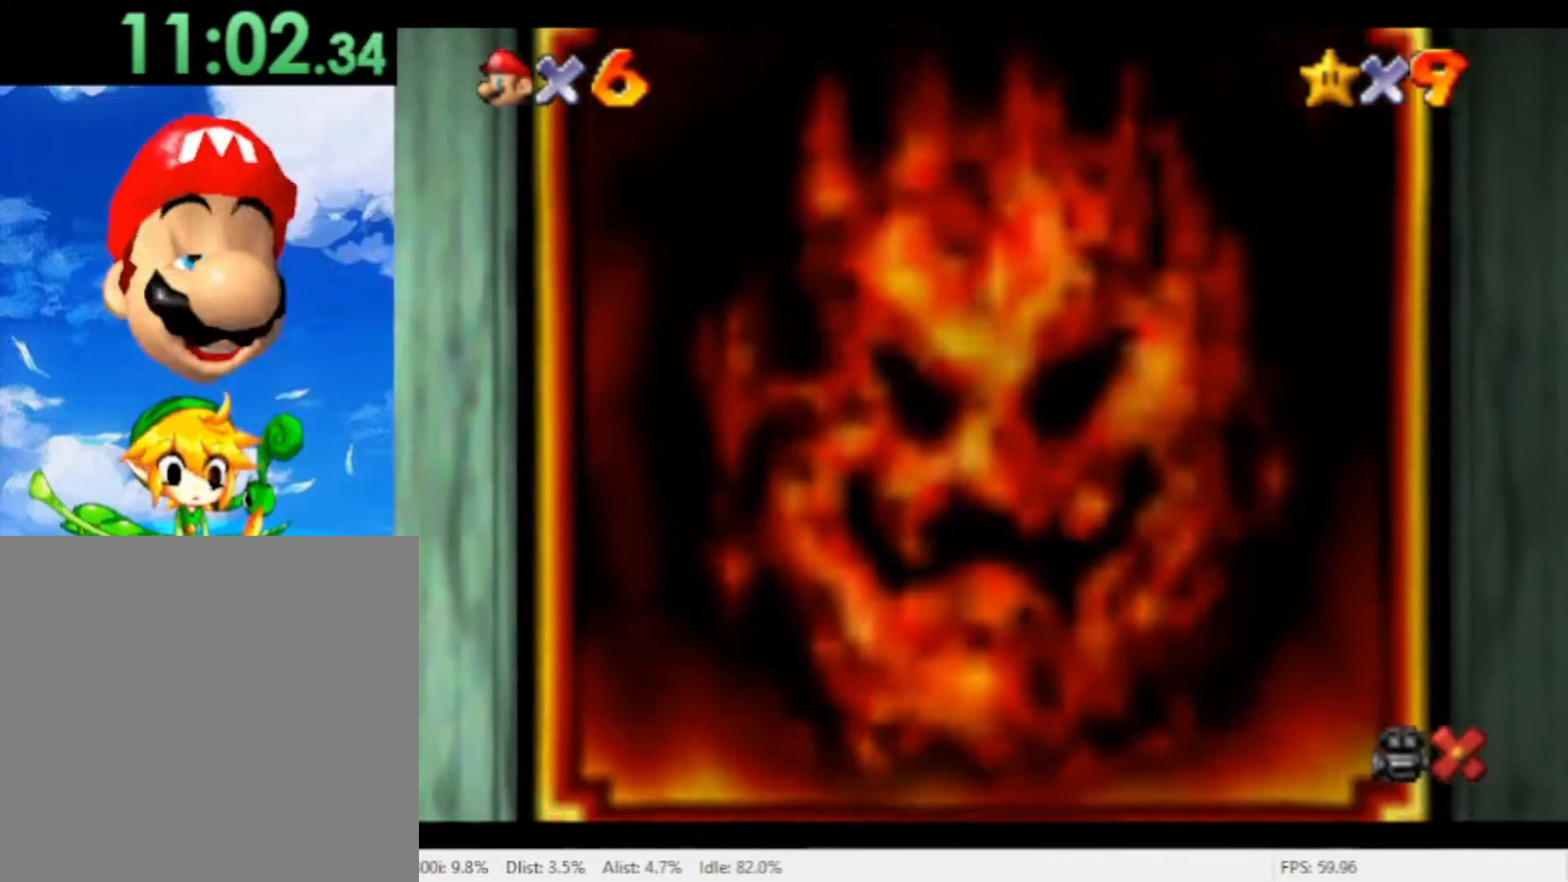
{"buttons": ["A"], "left_stick": "center", "right_stick": "center", "events": [[33, "A", "down"], [100, "A", "up"], [167, "A", "down"], [233, "A", "up"], [333, "A", "down"]]}
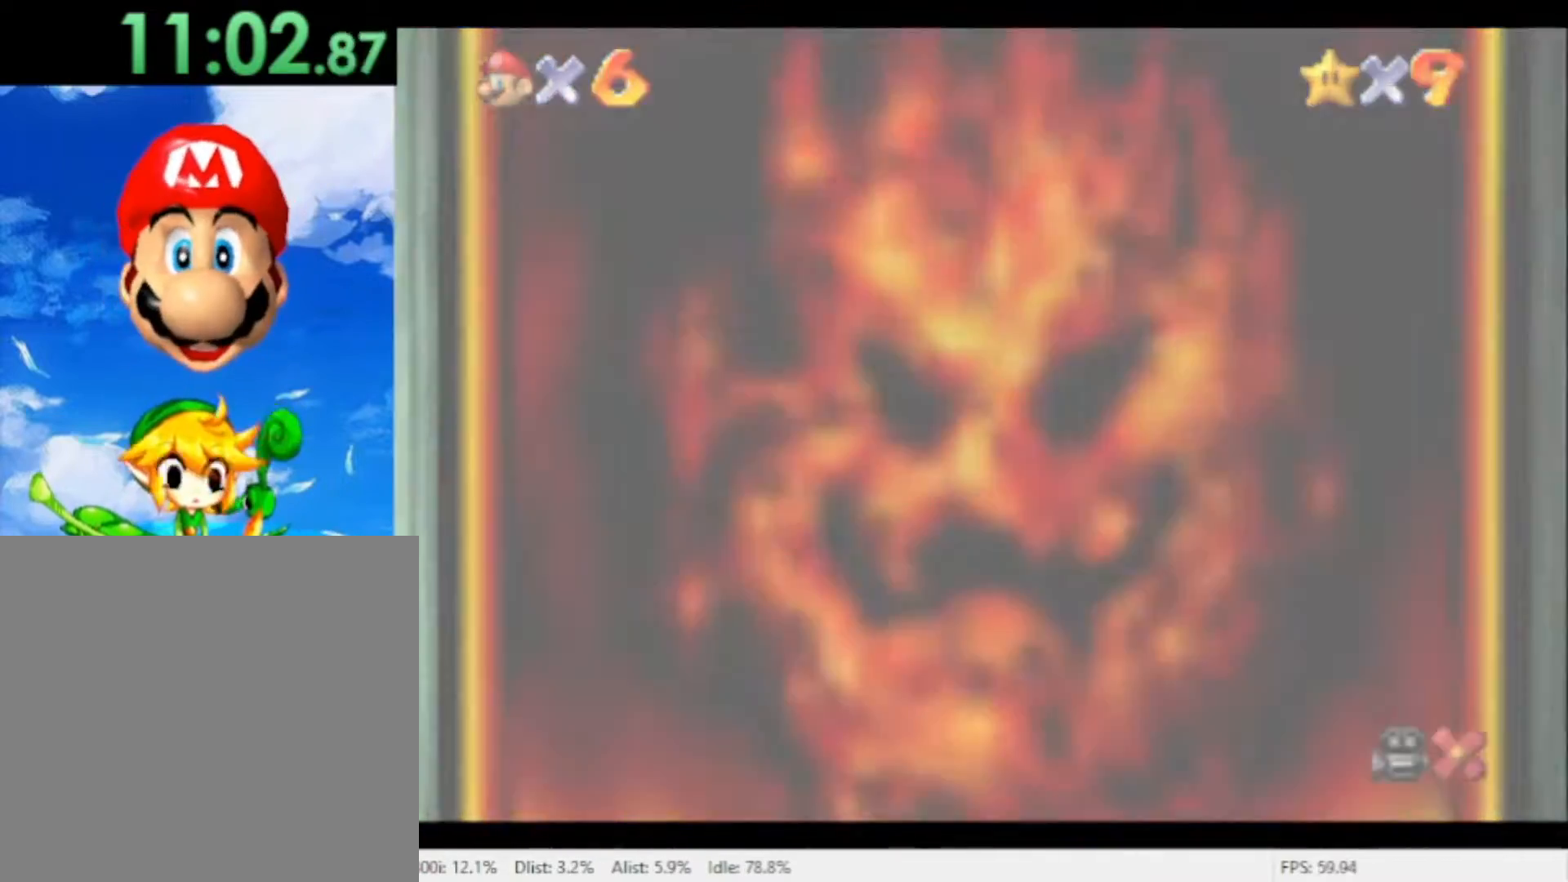
{"buttons": ["A"], "left_stick": "center", "right_stick": "center", "events": [[33, "A", "up"], [100, "A", "down"], [167, "A", "up"], [233, "A", "down"], [300, "A", "up"], [367, "A", "down"], [433, "A", "up"], [500, "A", "down"]]}
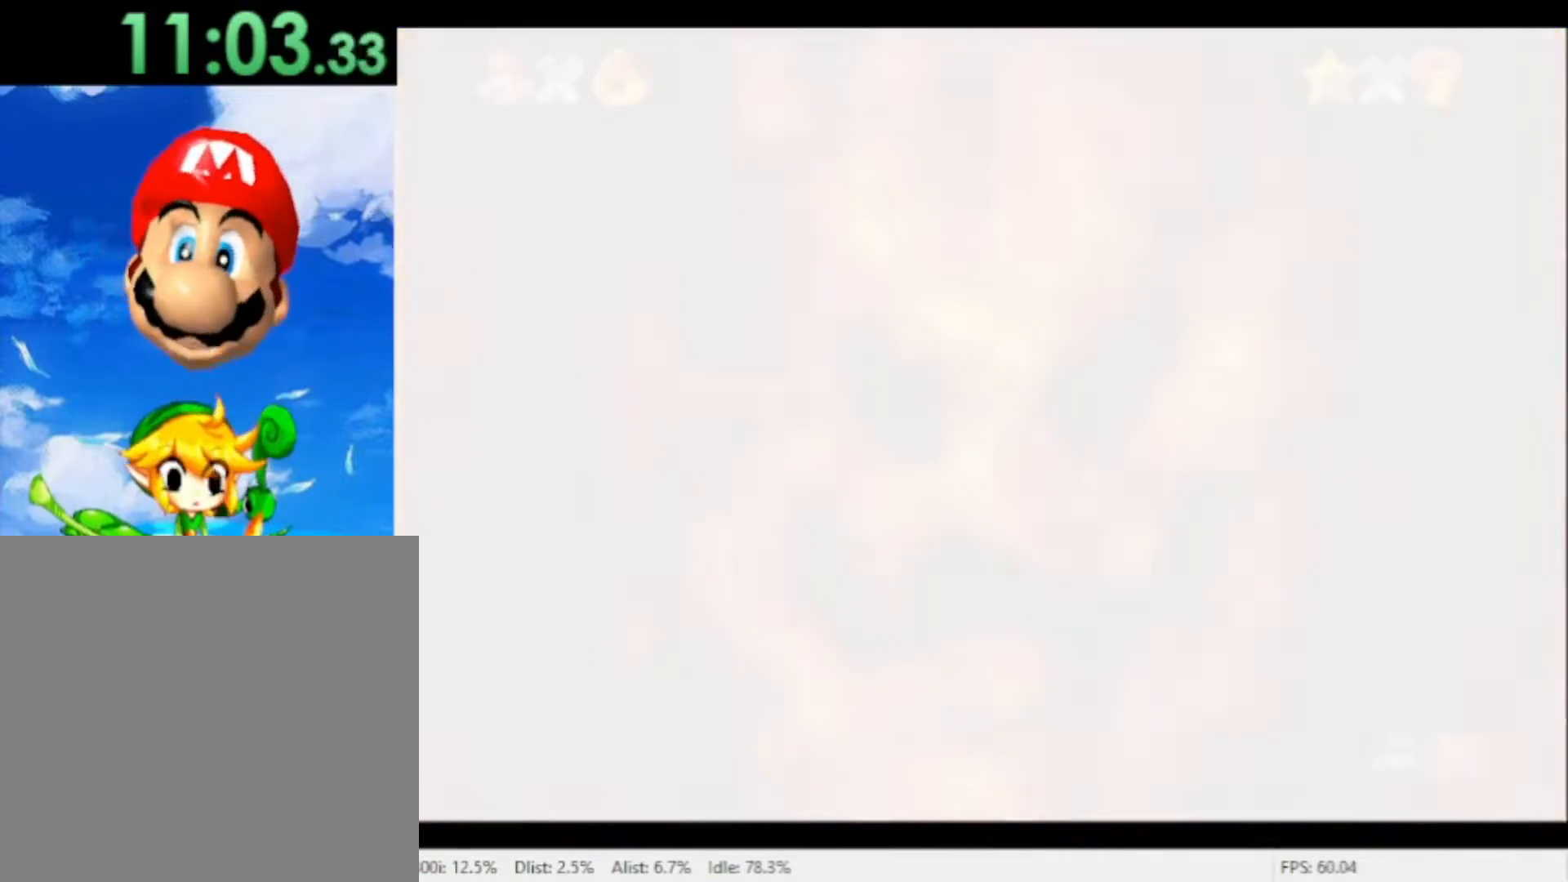
{"buttons": [], "left_stick": "center", "right_stick": "center", "events": [[100, "A", "up"], [167, "A", "down"], [233, "A", "up"], [300, "A", "down"], [367, "A", "up"], [433, "A", "down"], [500, "A", "up"]]}
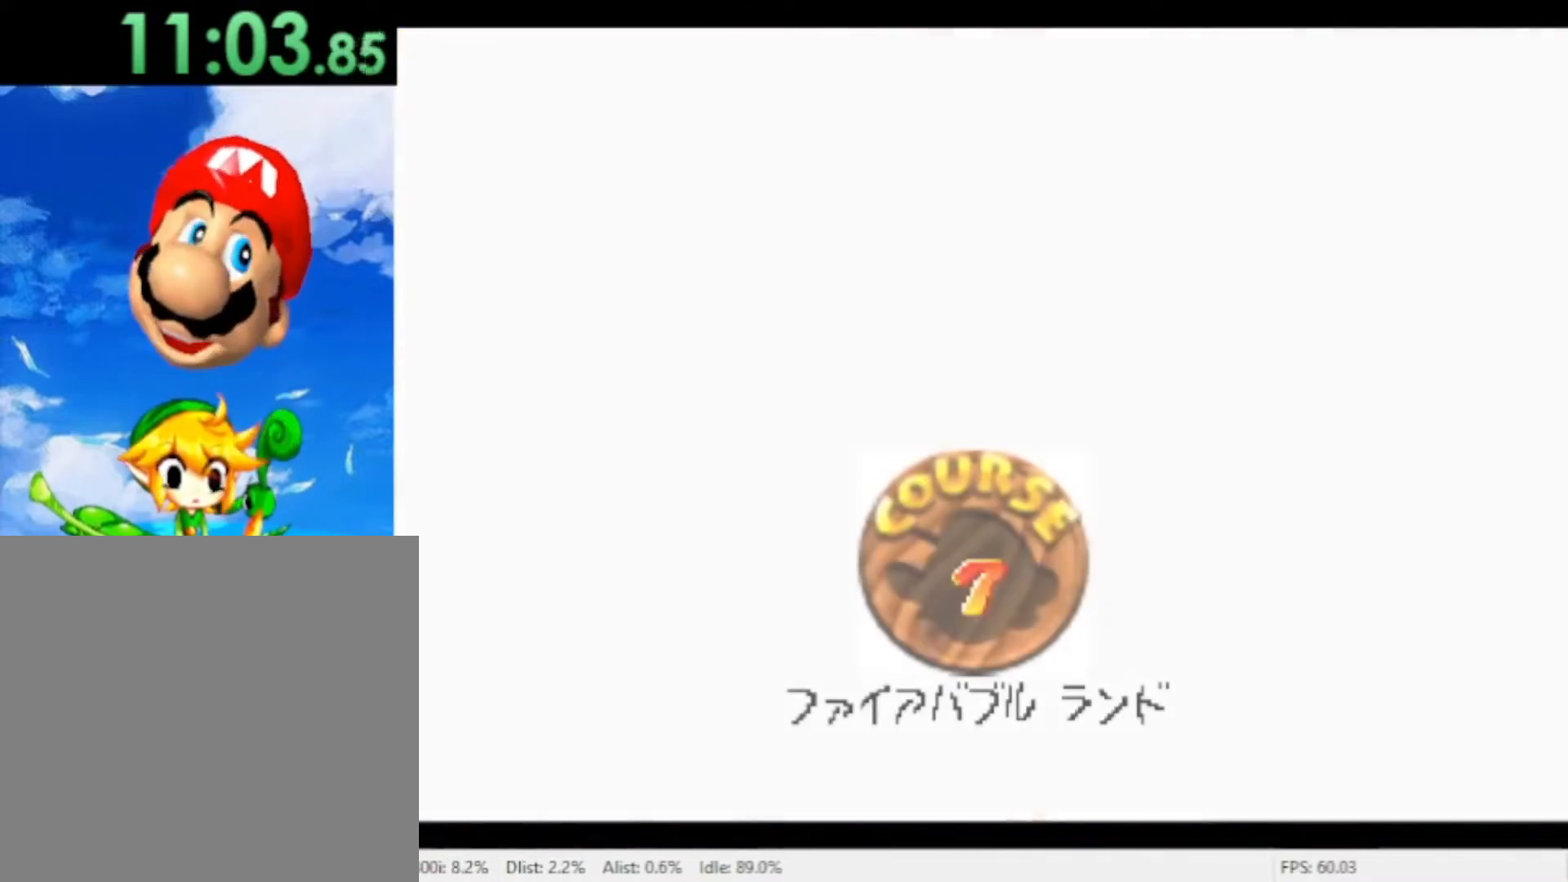
{"buttons": ["A"], "left_stick": "center", "right_stick": "center", "events": [[233, "A", "down"], [300, "A", "up"], [500, "A", "down"]]}
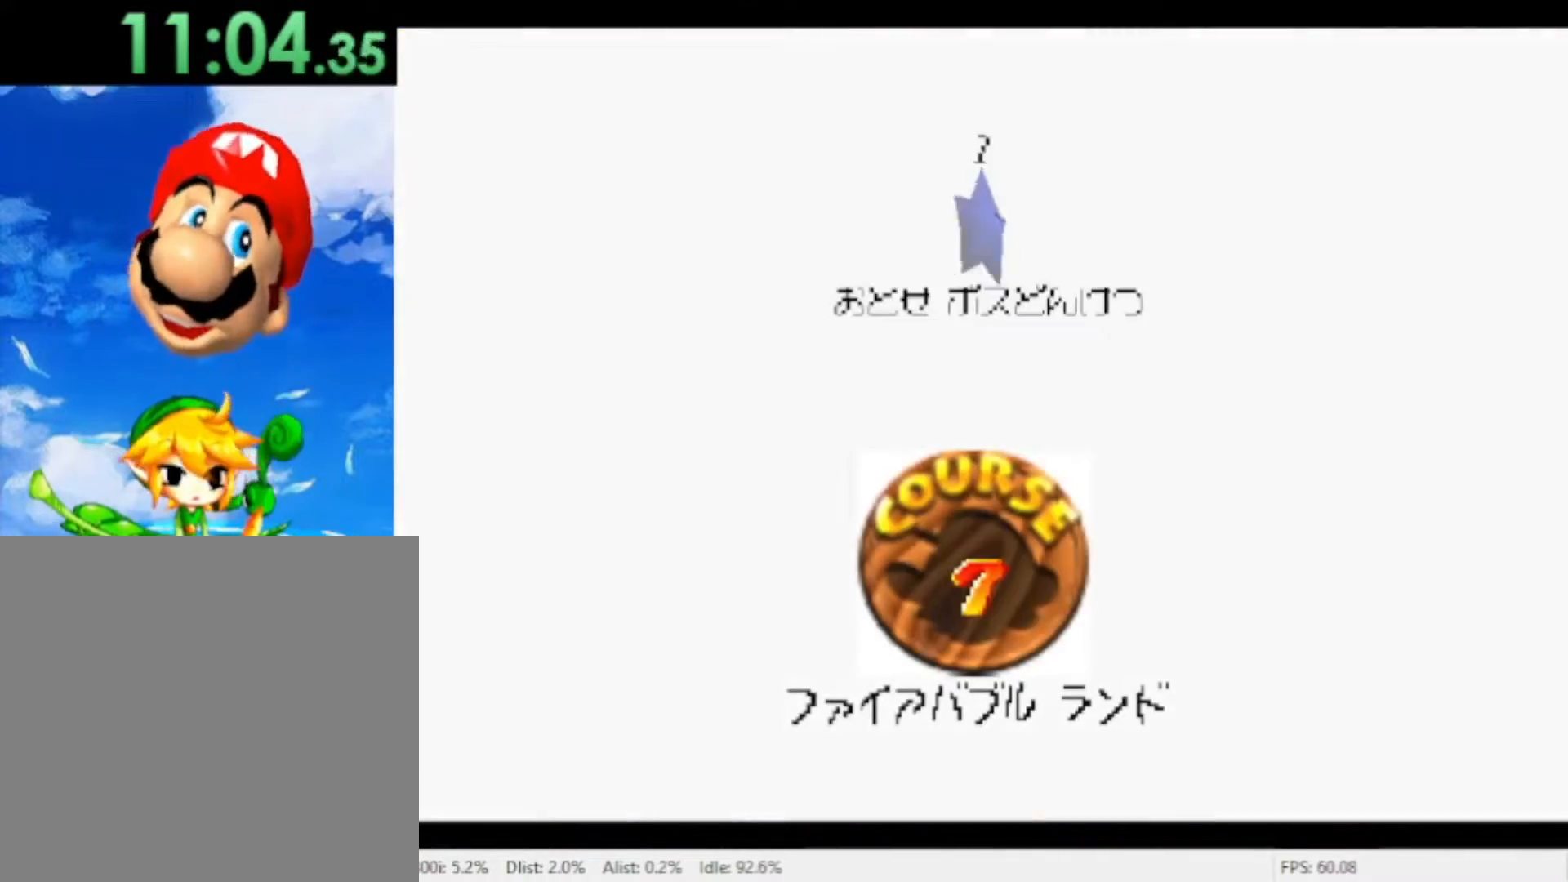
{"buttons": [], "left_stick": "center", "right_stick": "center", "events": [[67, "A", "up"], [133, "A", "down"], [200, "A", "up"], [300, "A", "down"], [367, "A", "up"], [433, "A", "down"], [500, "A", "up"]]}
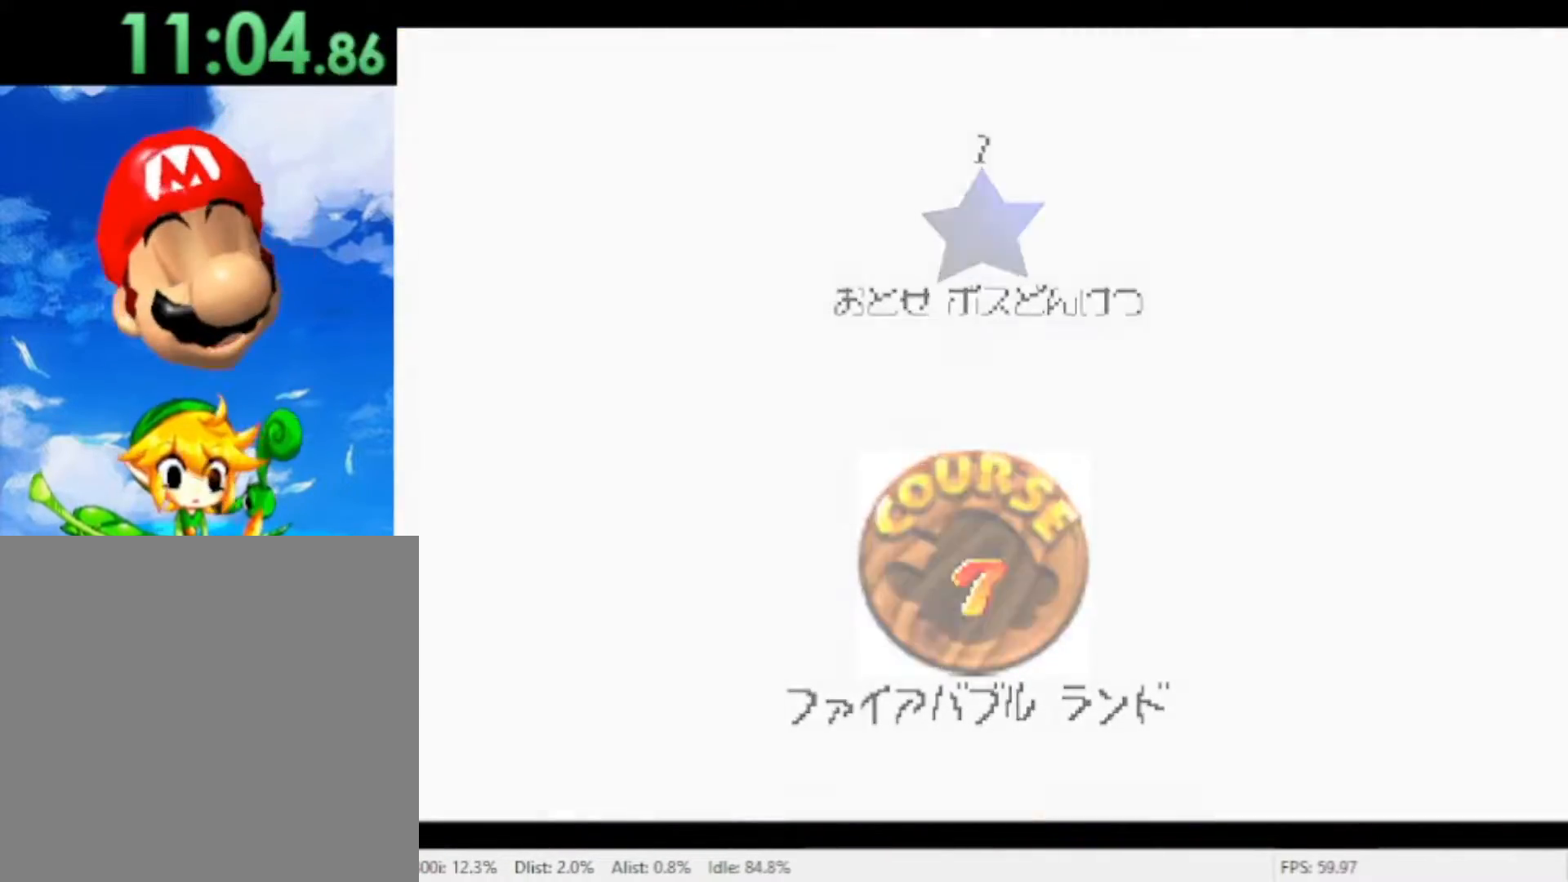
{"buttons": [], "left_stick": "center", "right_stick": "center", "events": [[200, "A", "down"], [300, "A", "up"]]}
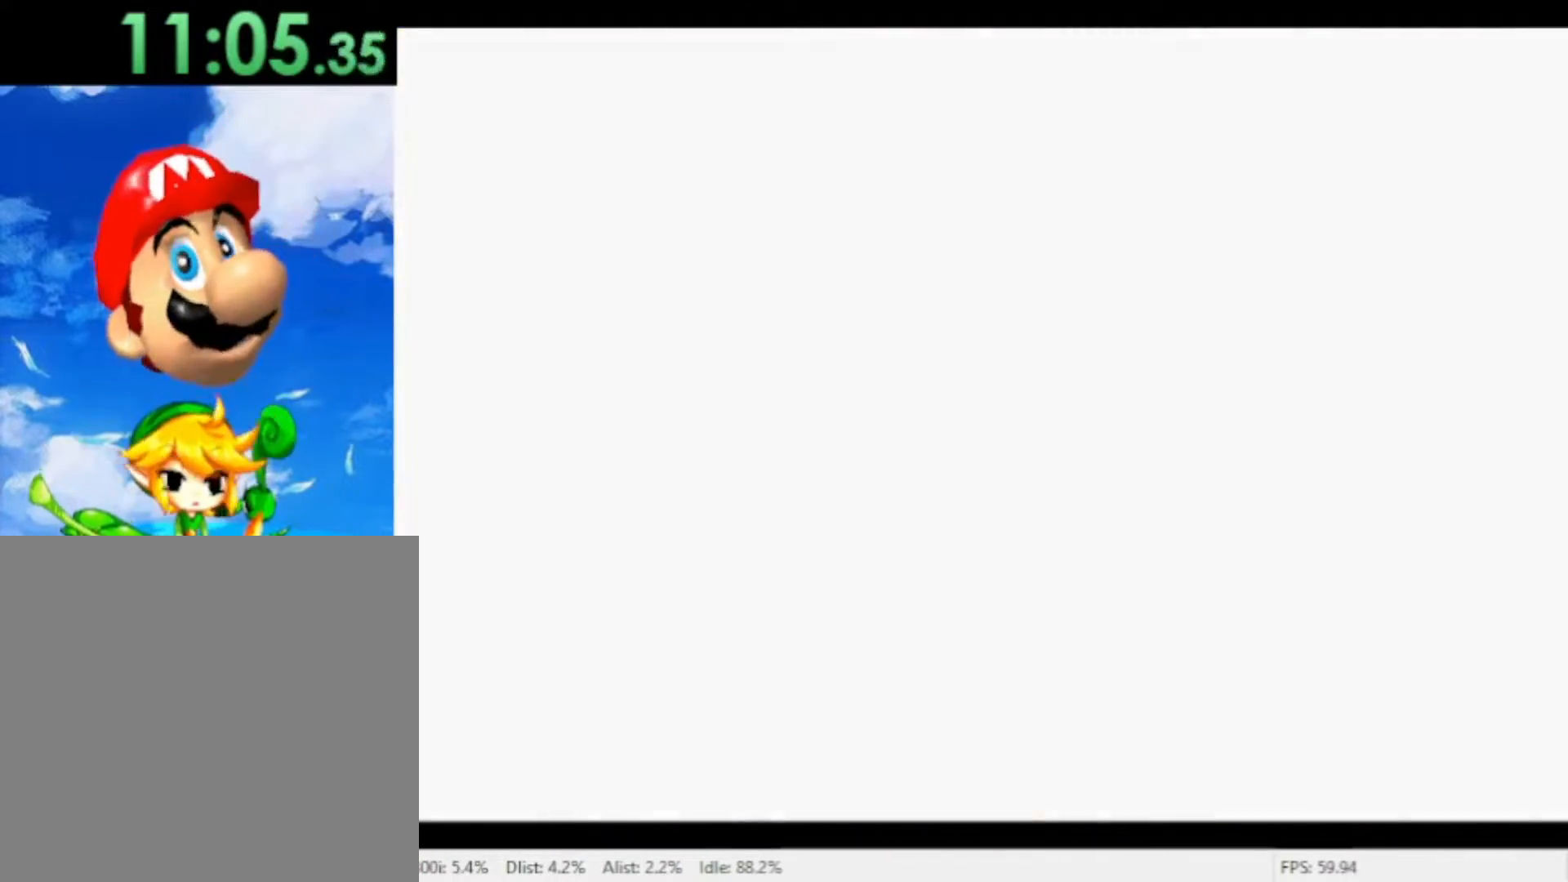
{"buttons": [], "left_stick": "center", "right_stick": "center", "events": []}
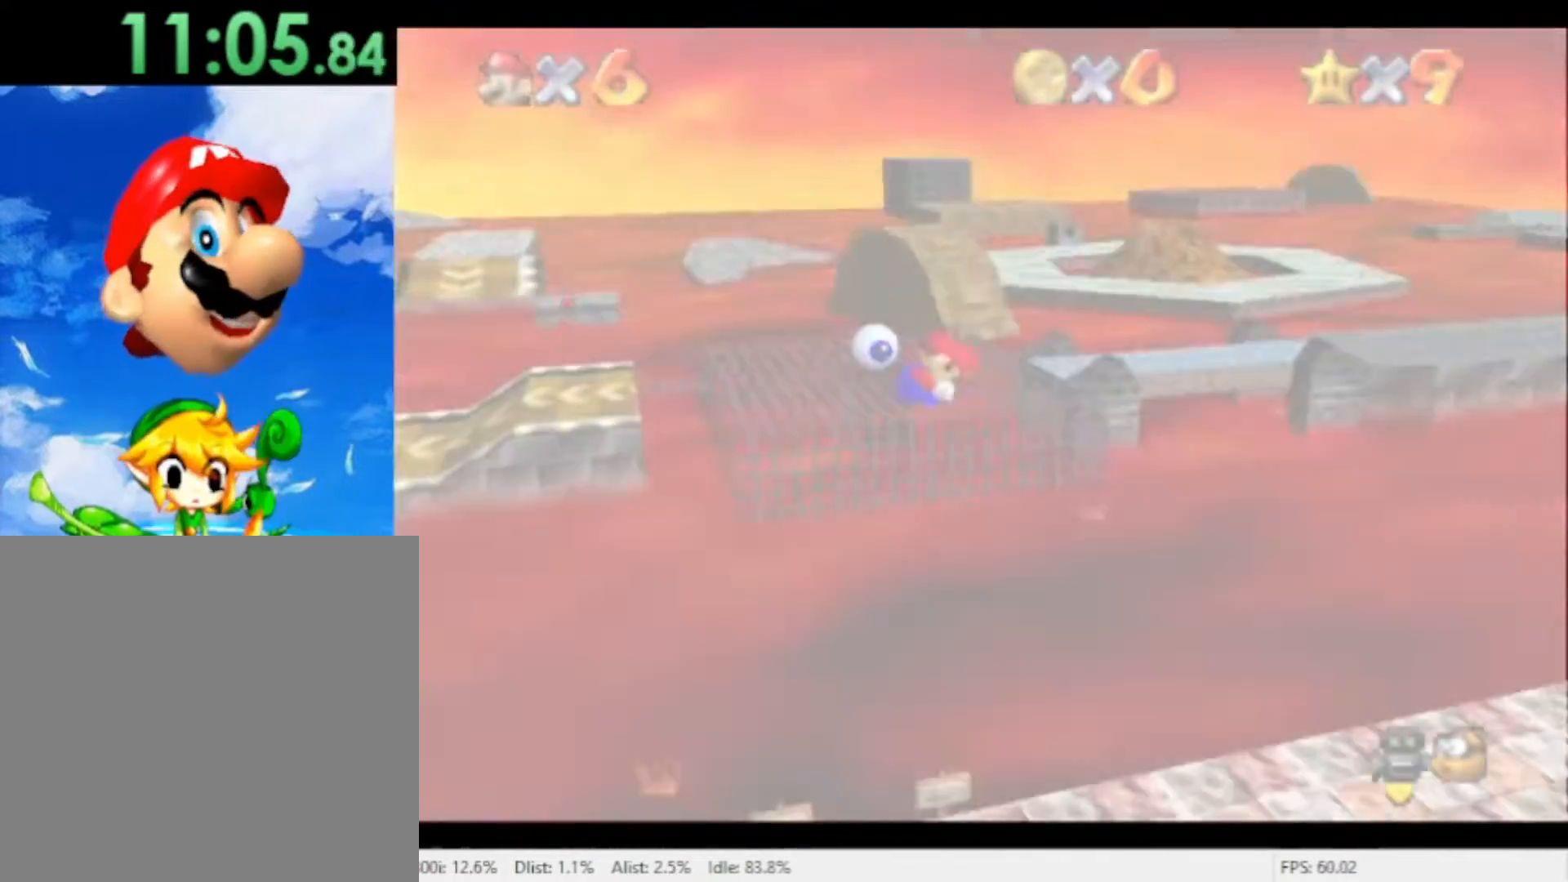
{"buttons": [], "left_stick": "center", "right_stick": "center", "events": [[400, "A", "down"], [467, "A", "up"]]}
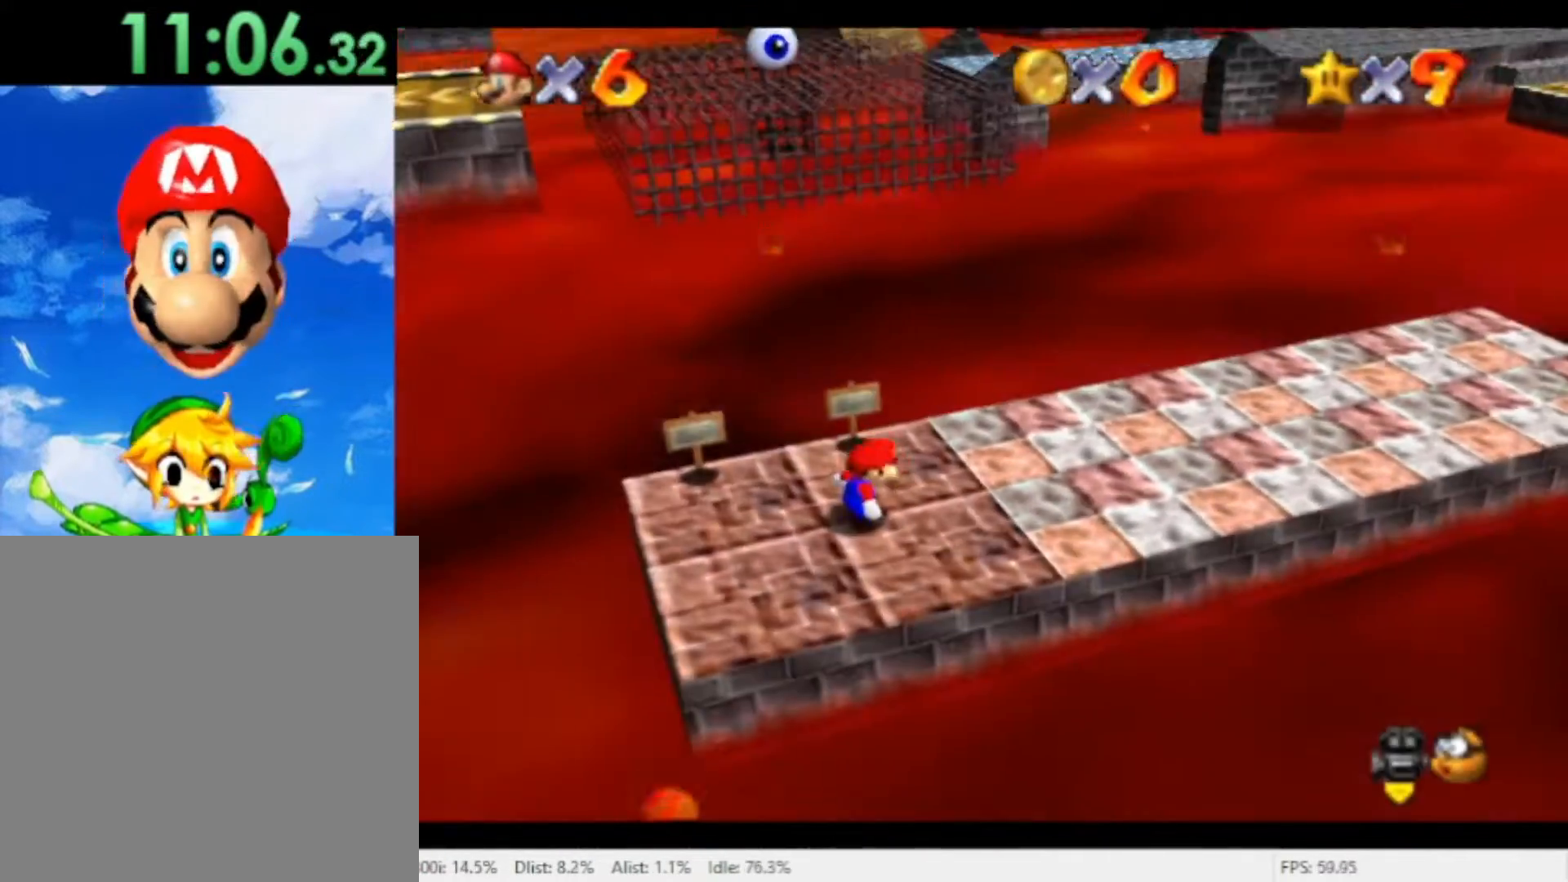
{"buttons": ["A"], "left_stick": "center", "right_stick": "center", "events": [[33, "A", "down"], [100, "A", "up"], [333, "A", "down"], [400, "A", "up"], [467, "A", "down"]]}
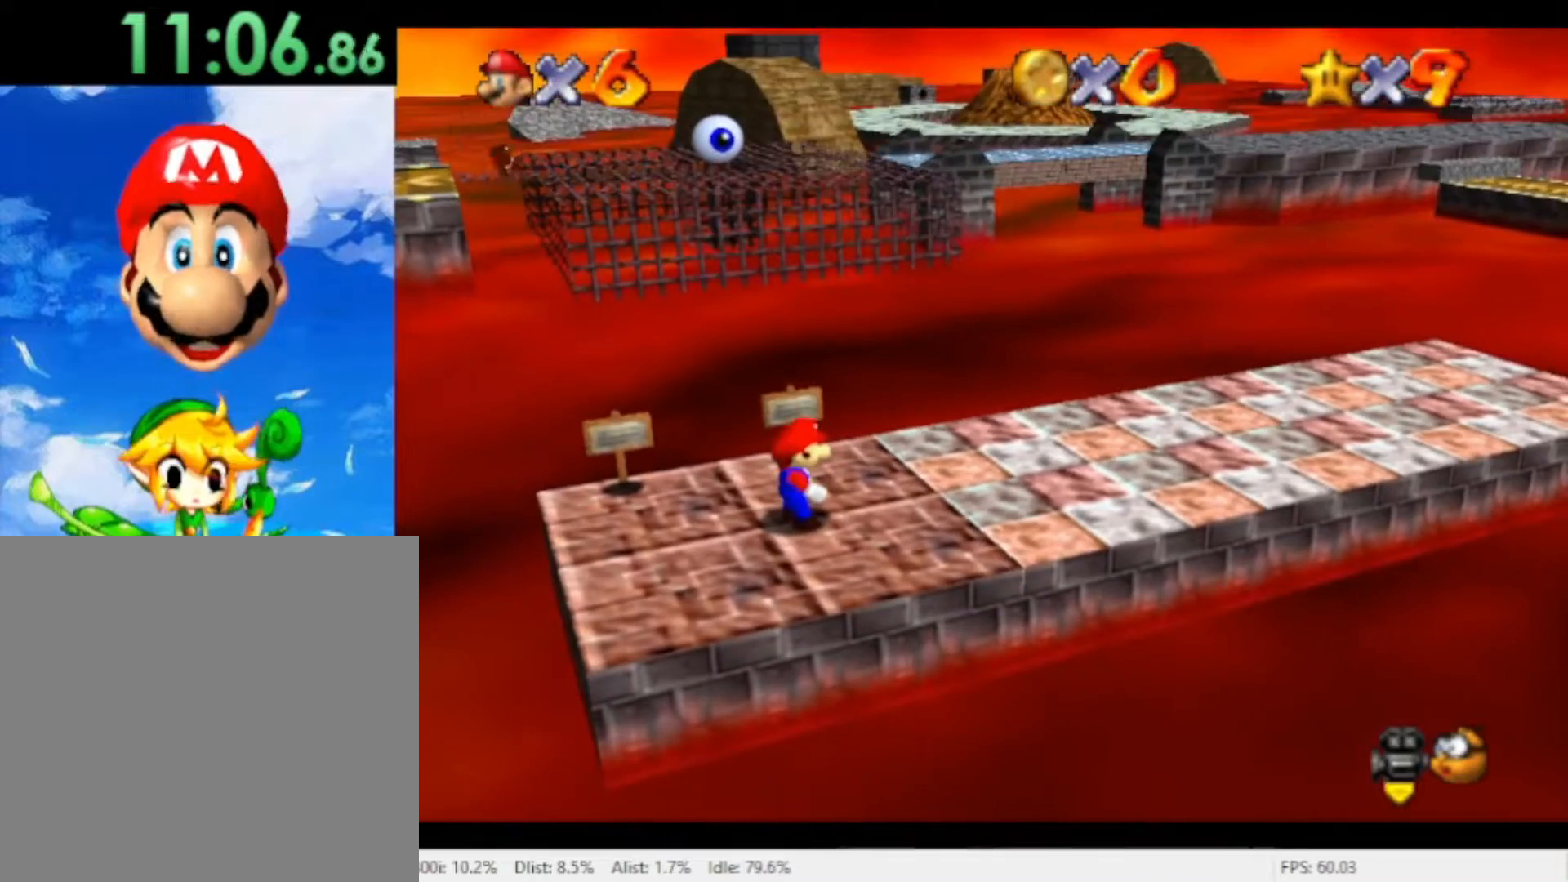
{"buttons": [], "left_stick": "center", "right_stick": "center", "events": [[33, "A", "up"], [100, "A", "down"], [167, "A", "up"]]}
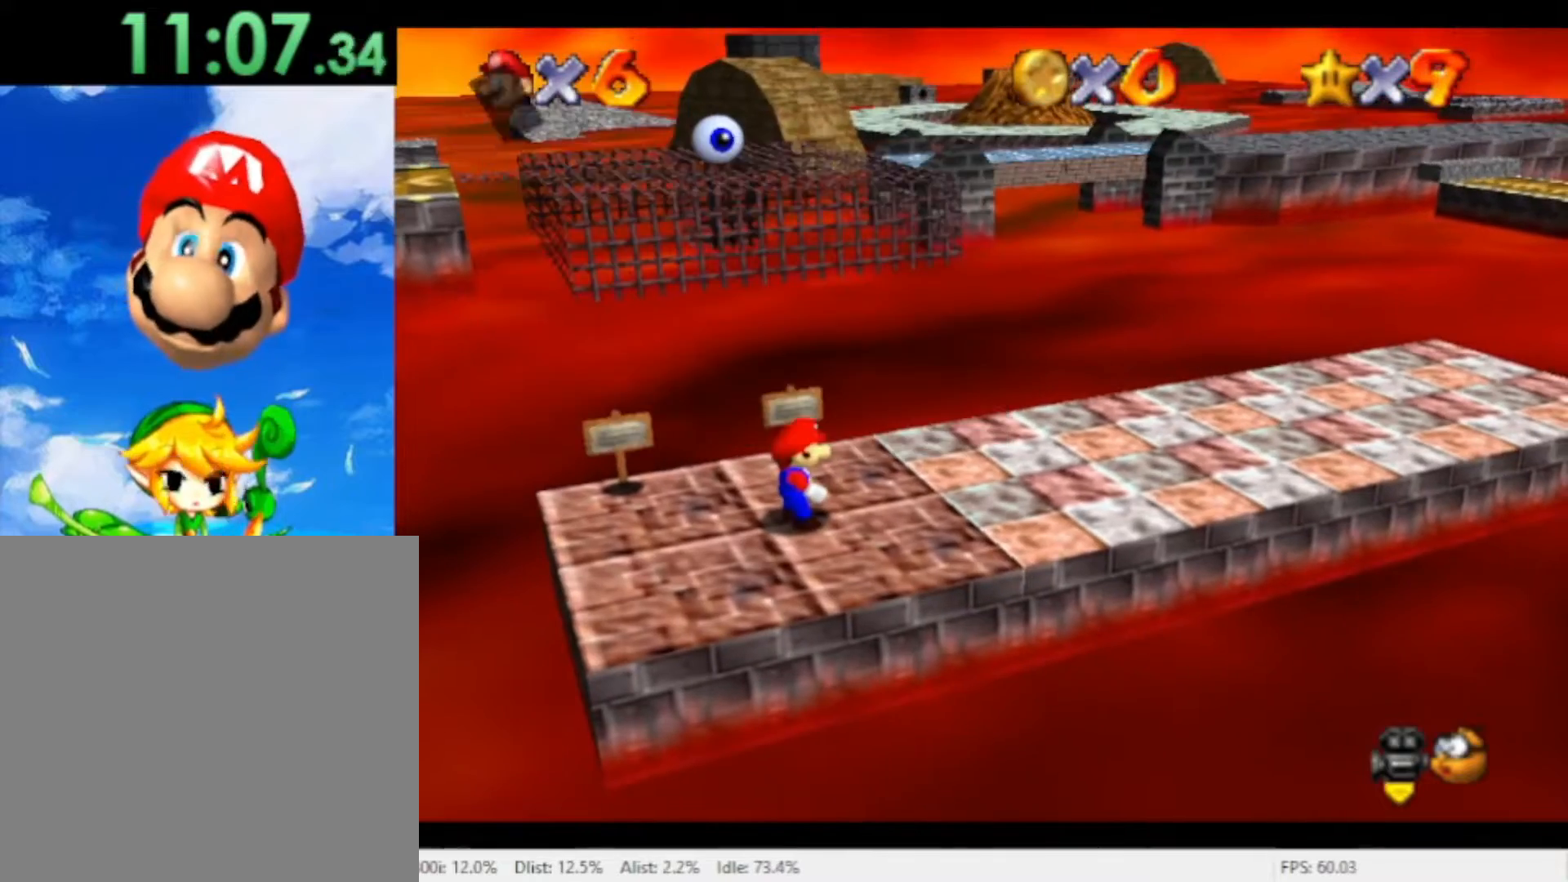
{"buttons": [], "left_stick": "up", "right_stick": "center", "events": [[67, "left_stick", "right"], [200, "left_stick", "up-right"], [467, "left_stick", "up"]]}
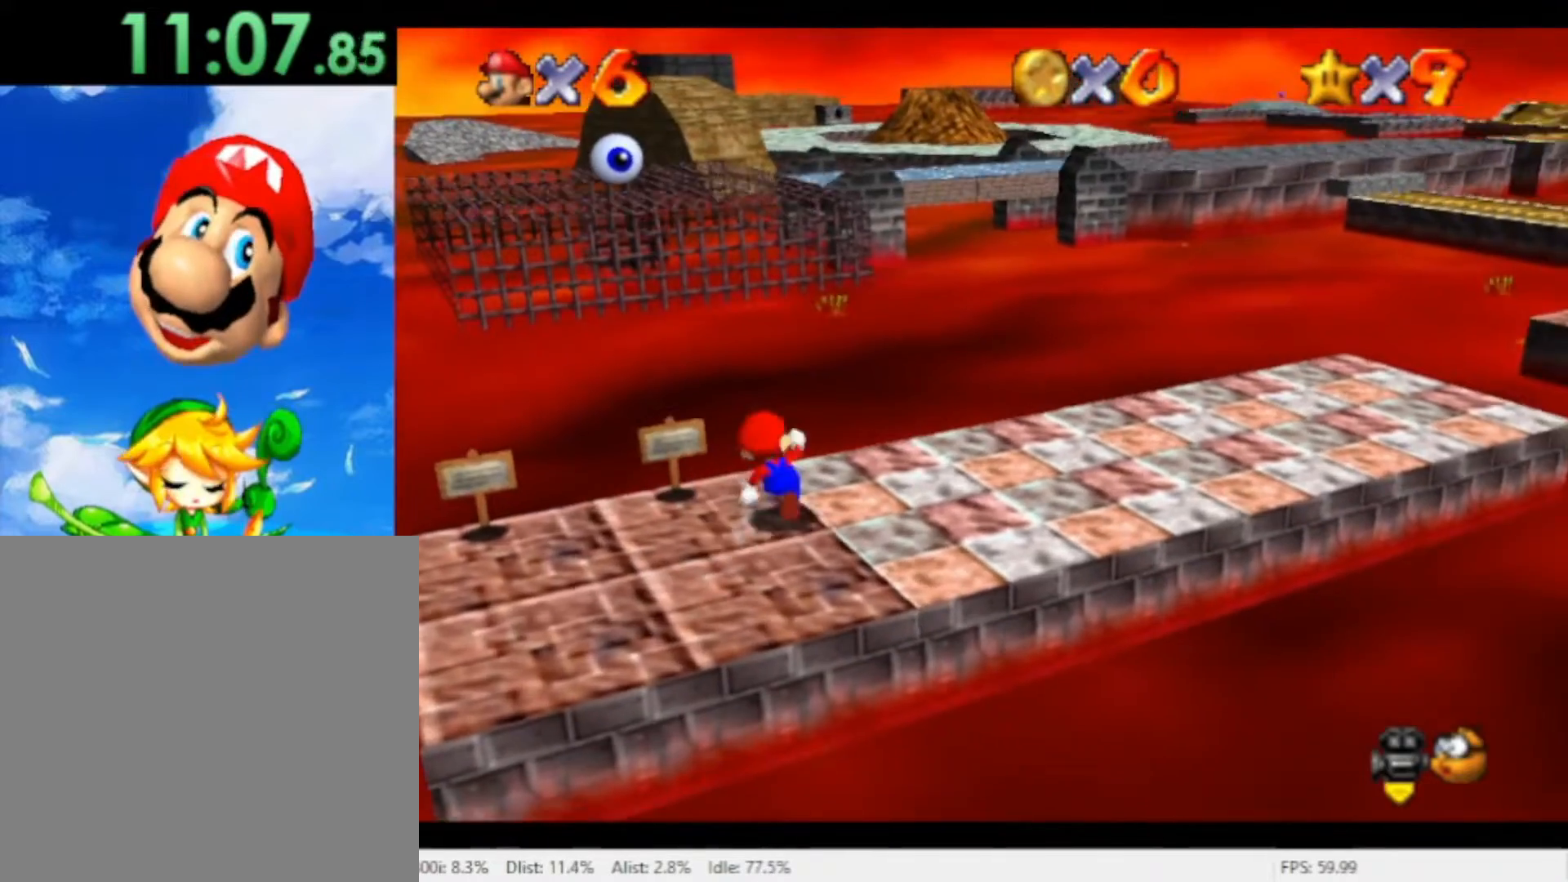
{"buttons": ["A", "R1"], "left_stick": "up-left", "right_stick": "center", "events": [[67, "R1", "down"], [133, "A", "down"], [400, "left_stick", "up-left"]]}
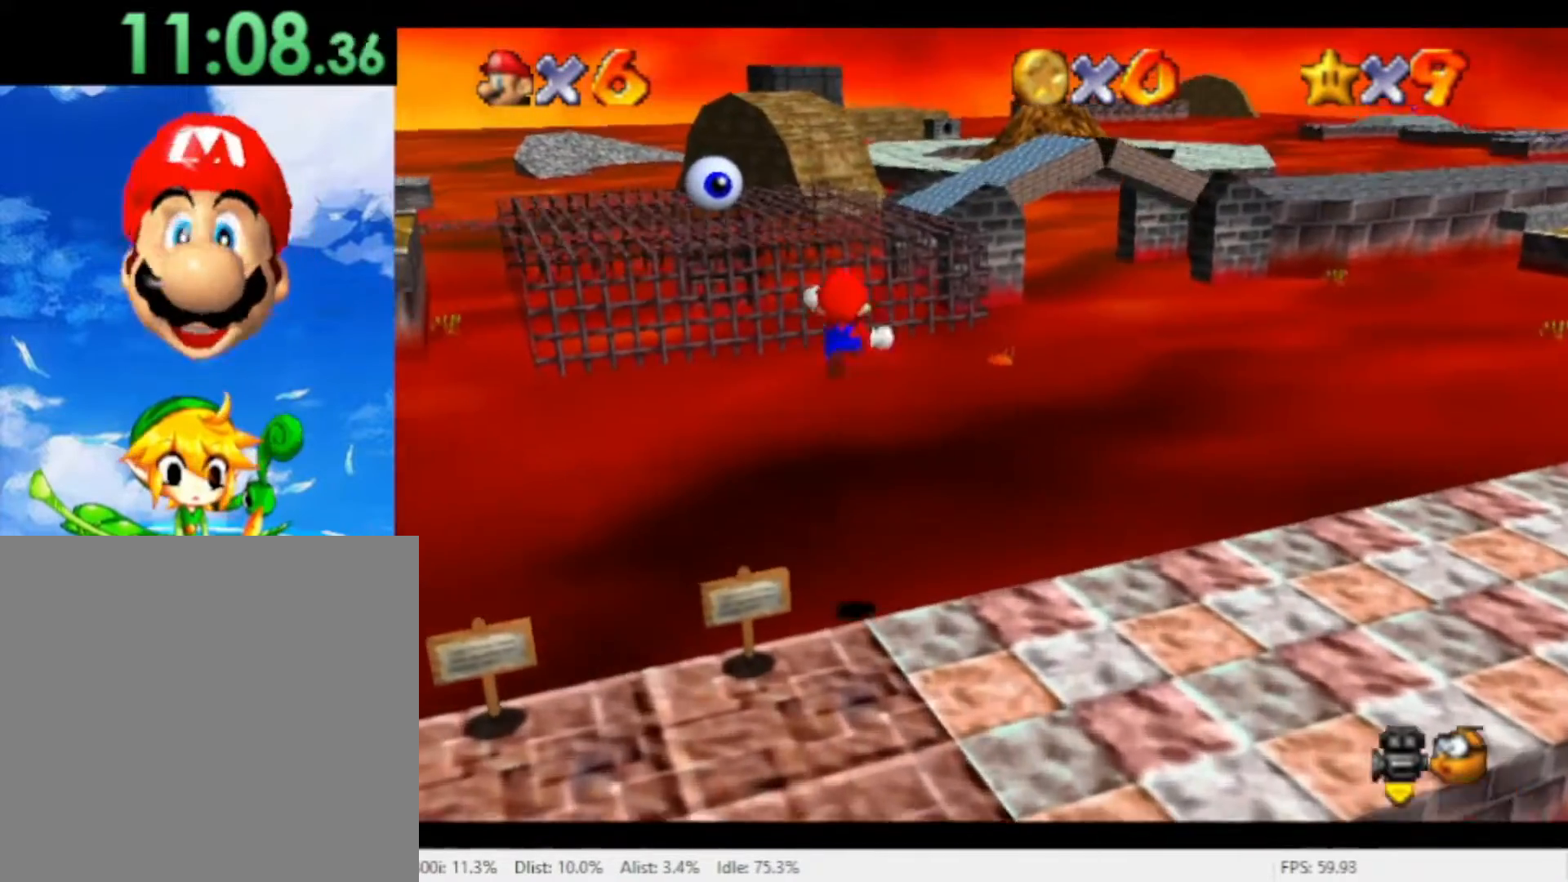
{"buttons": [], "left_stick": "up", "right_stick": "center", "events": [[33, "A", "up"], [67, "R1", "up"], [233, "right_stick", "right"], [333, "right_stick", "center"], [467, "left_stick", "up"]]}
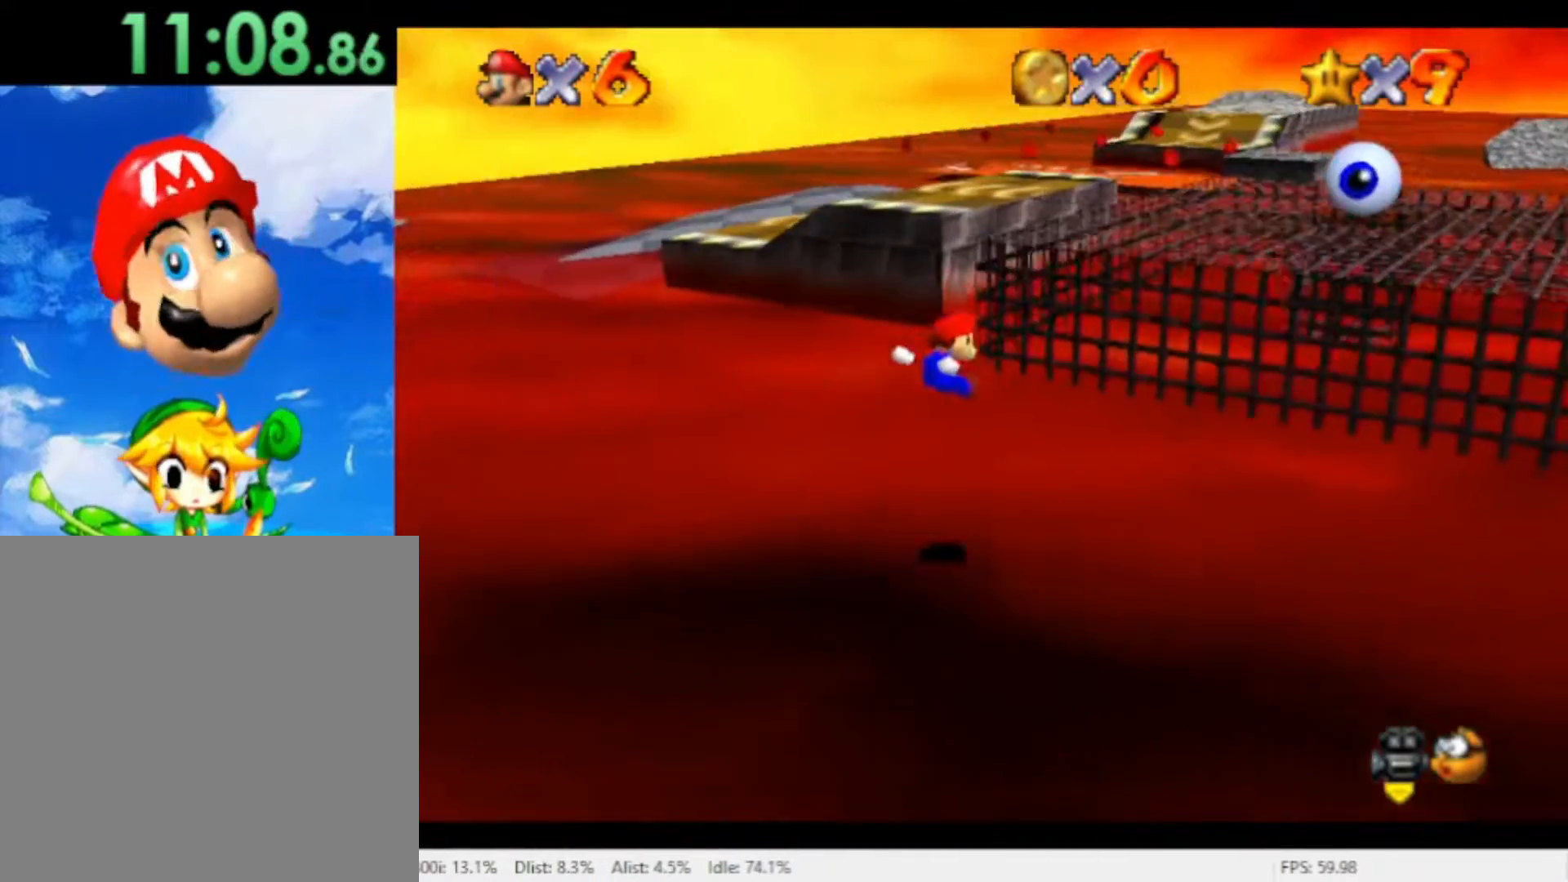
{"buttons": [], "left_stick": "up", "right_stick": "center", "events": []}
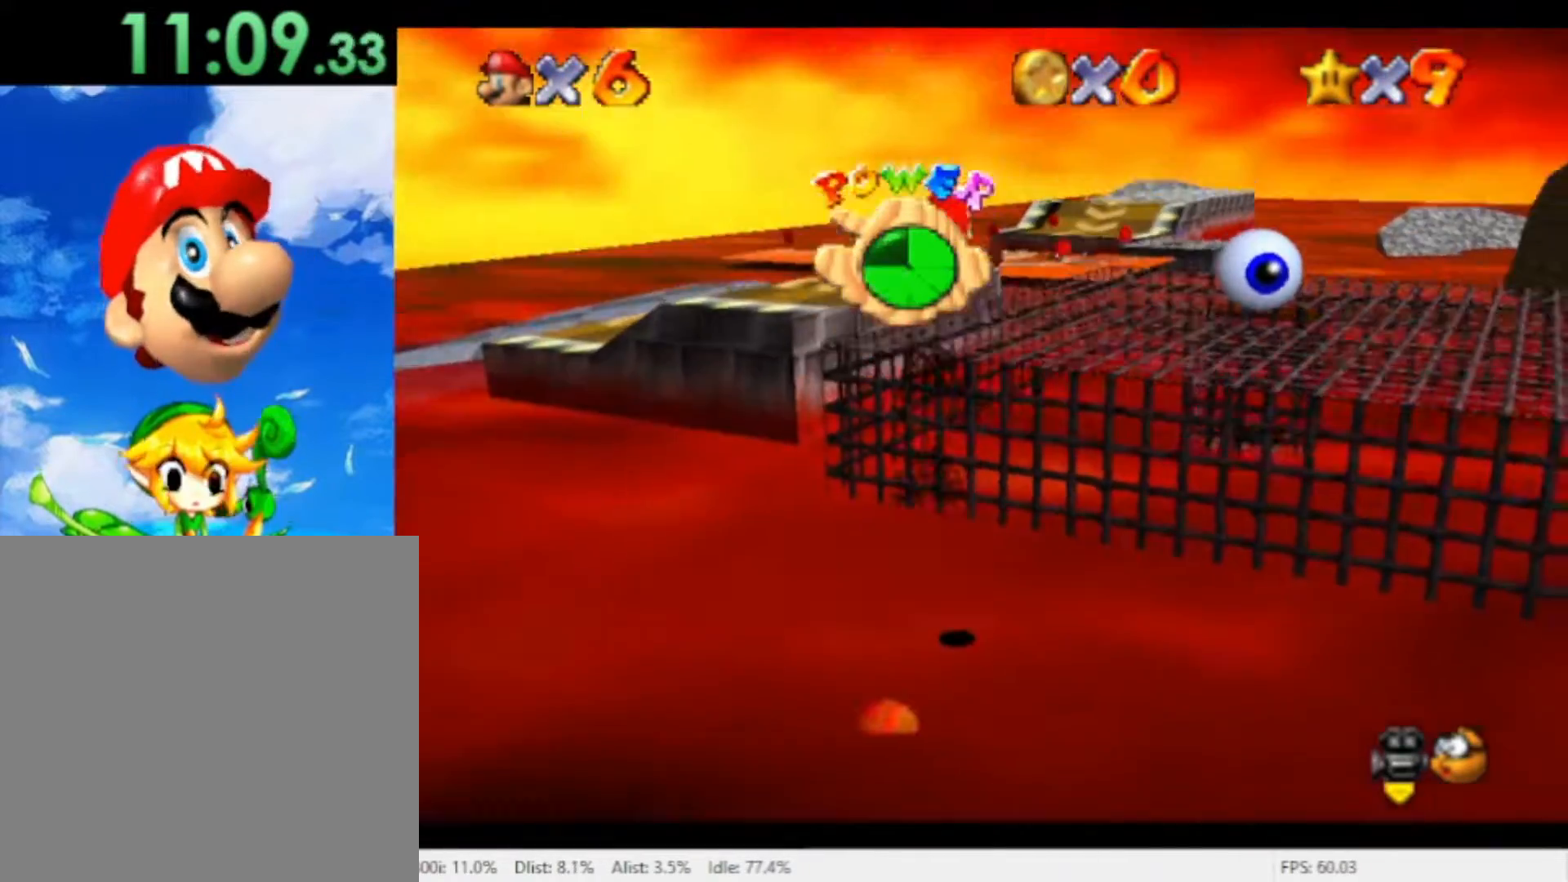
{"buttons": [], "left_stick": "up", "right_stick": "center", "events": []}
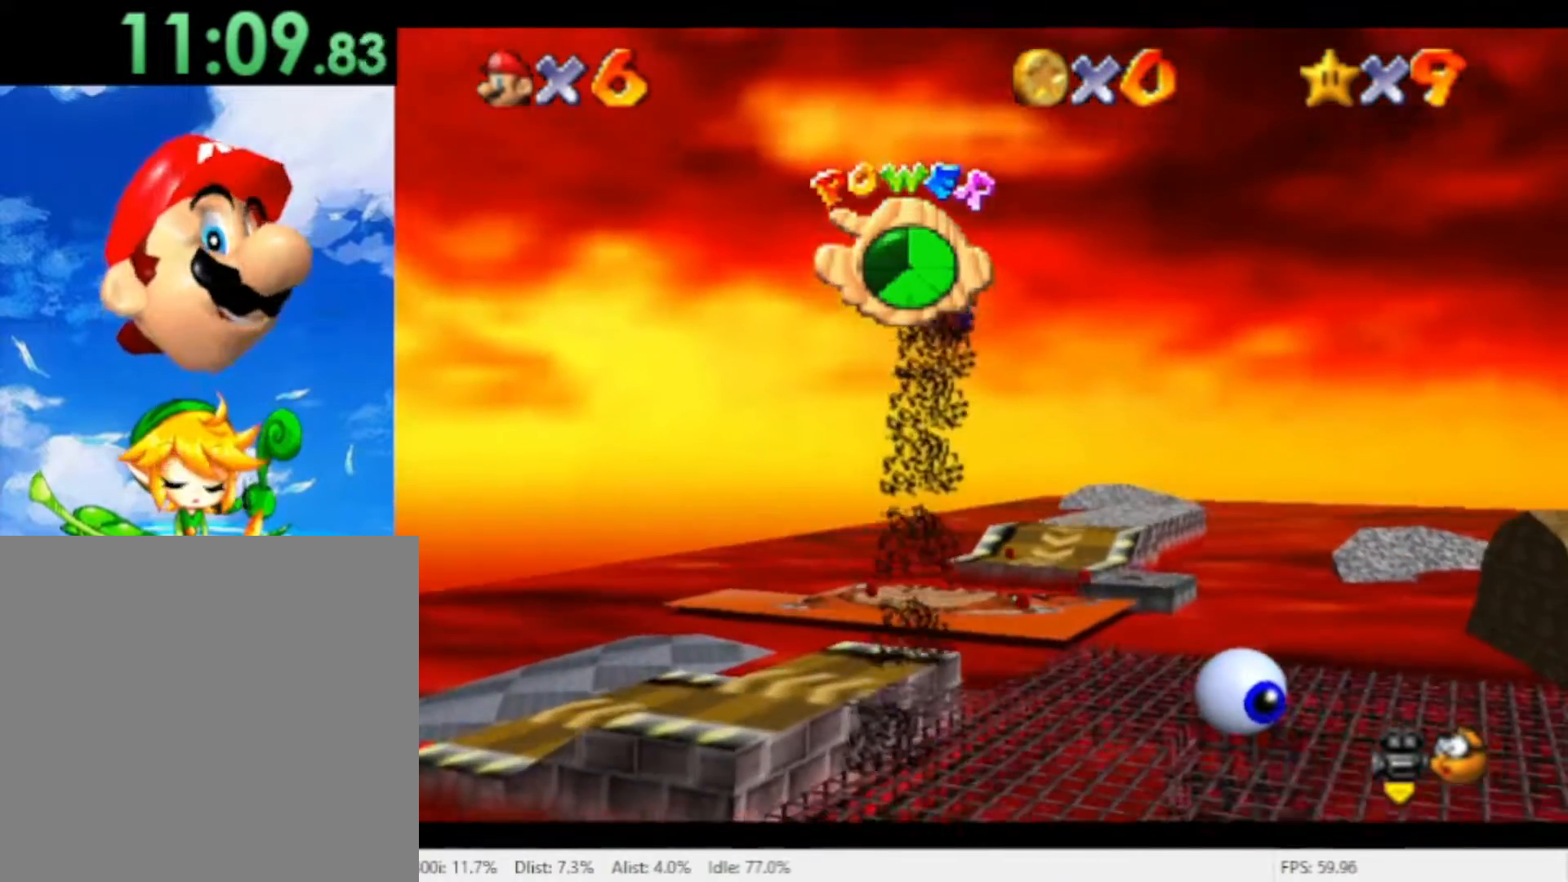
{"buttons": [], "left_stick": "up", "right_stick": "center", "events": [[100, "left_stick", "up-right"], [400, "left_stick", "up"]]}
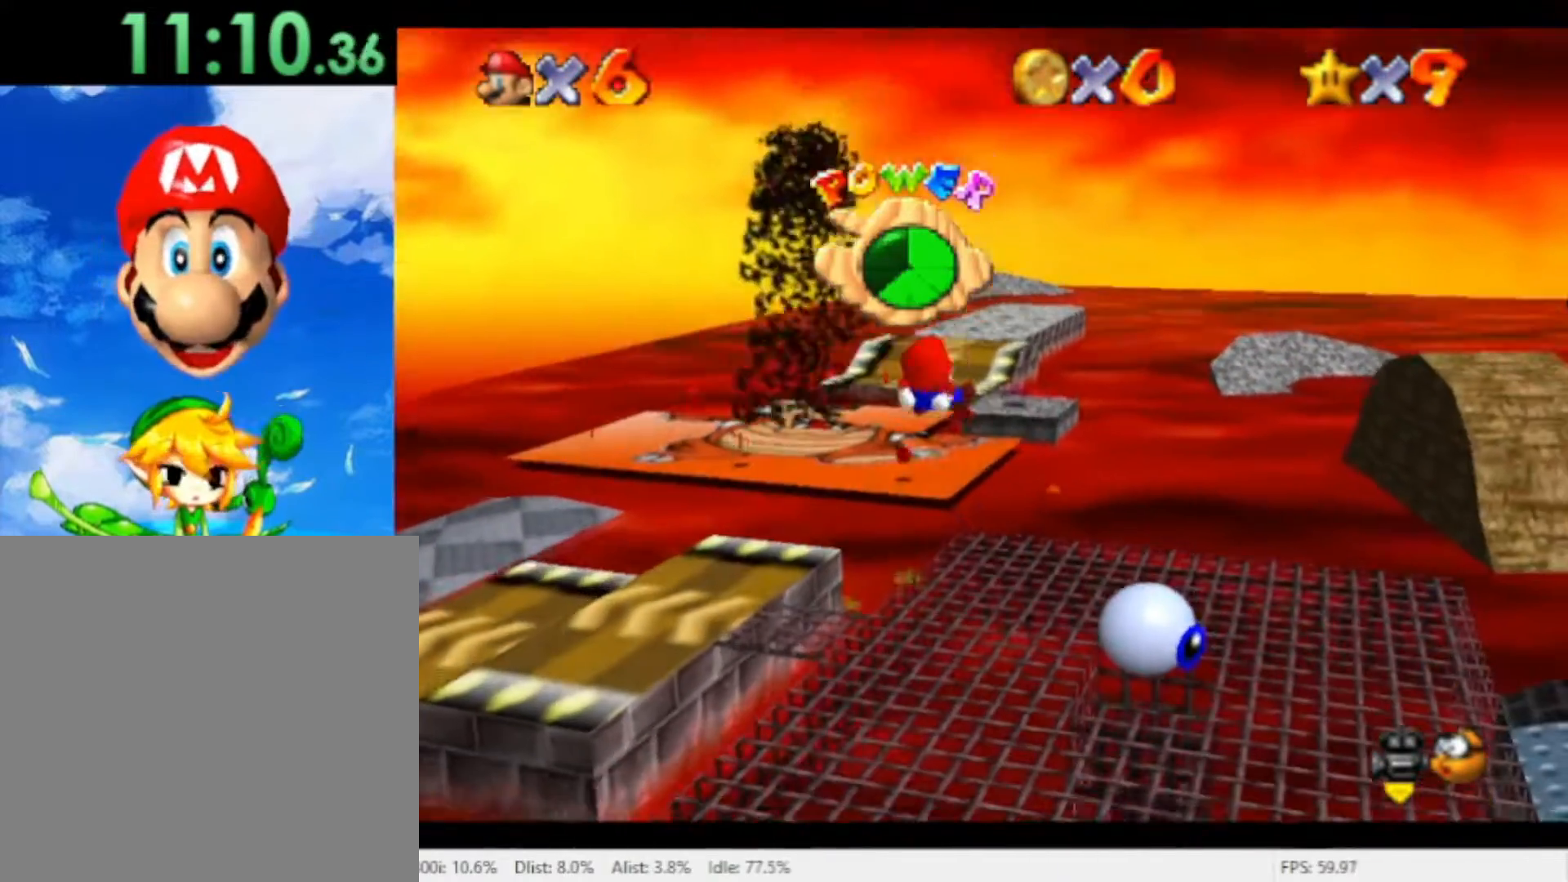
{"buttons": [], "left_stick": "up", "right_stick": "center", "events": []}
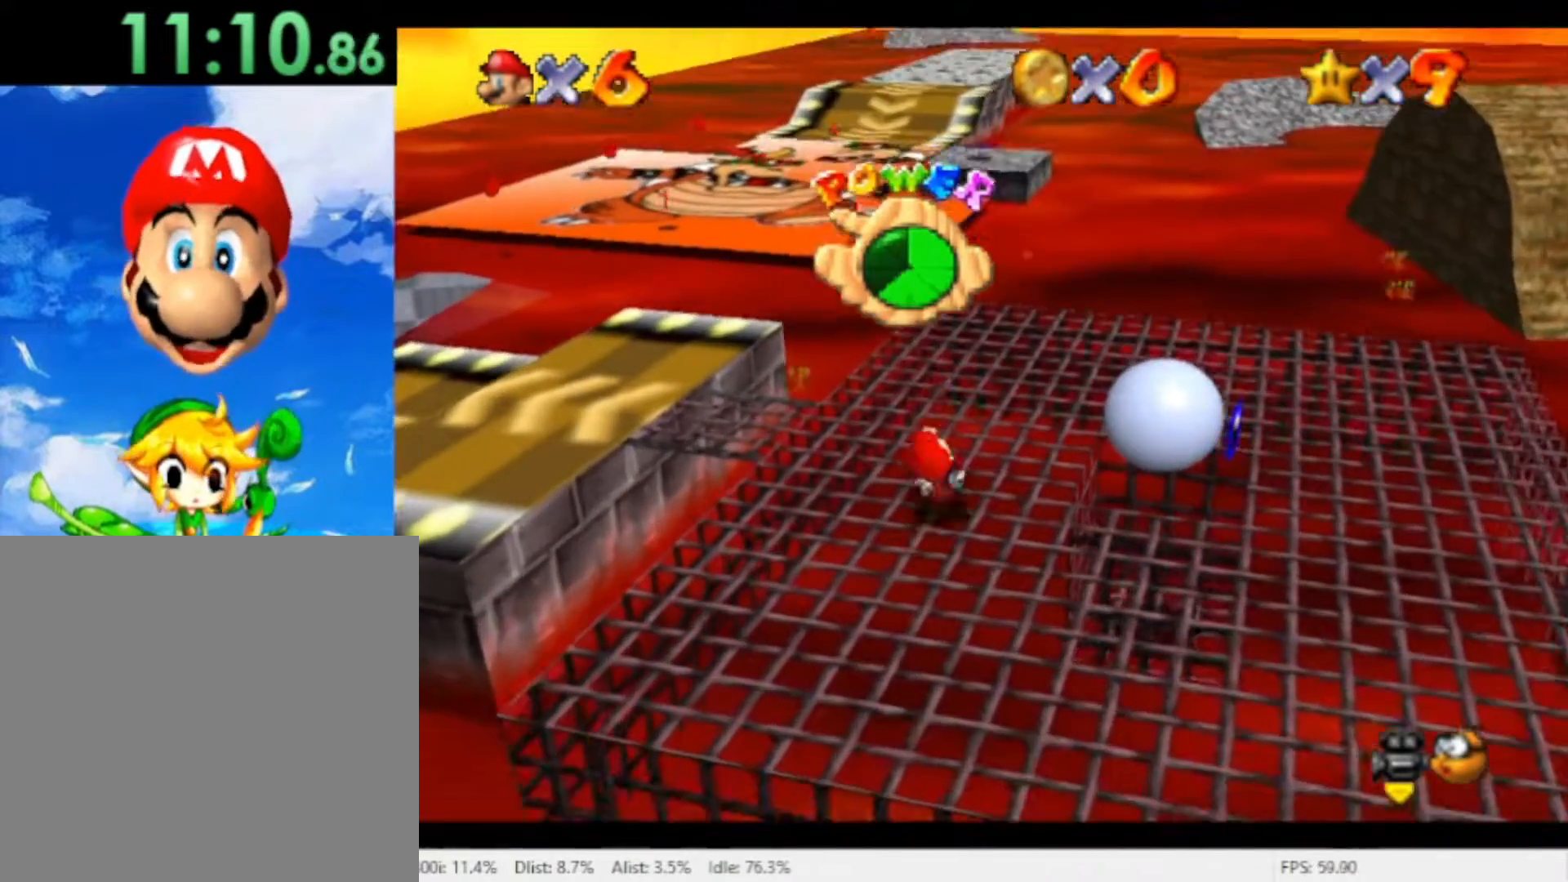
{"buttons": [], "left_stick": "up", "right_stick": "center", "events": []}
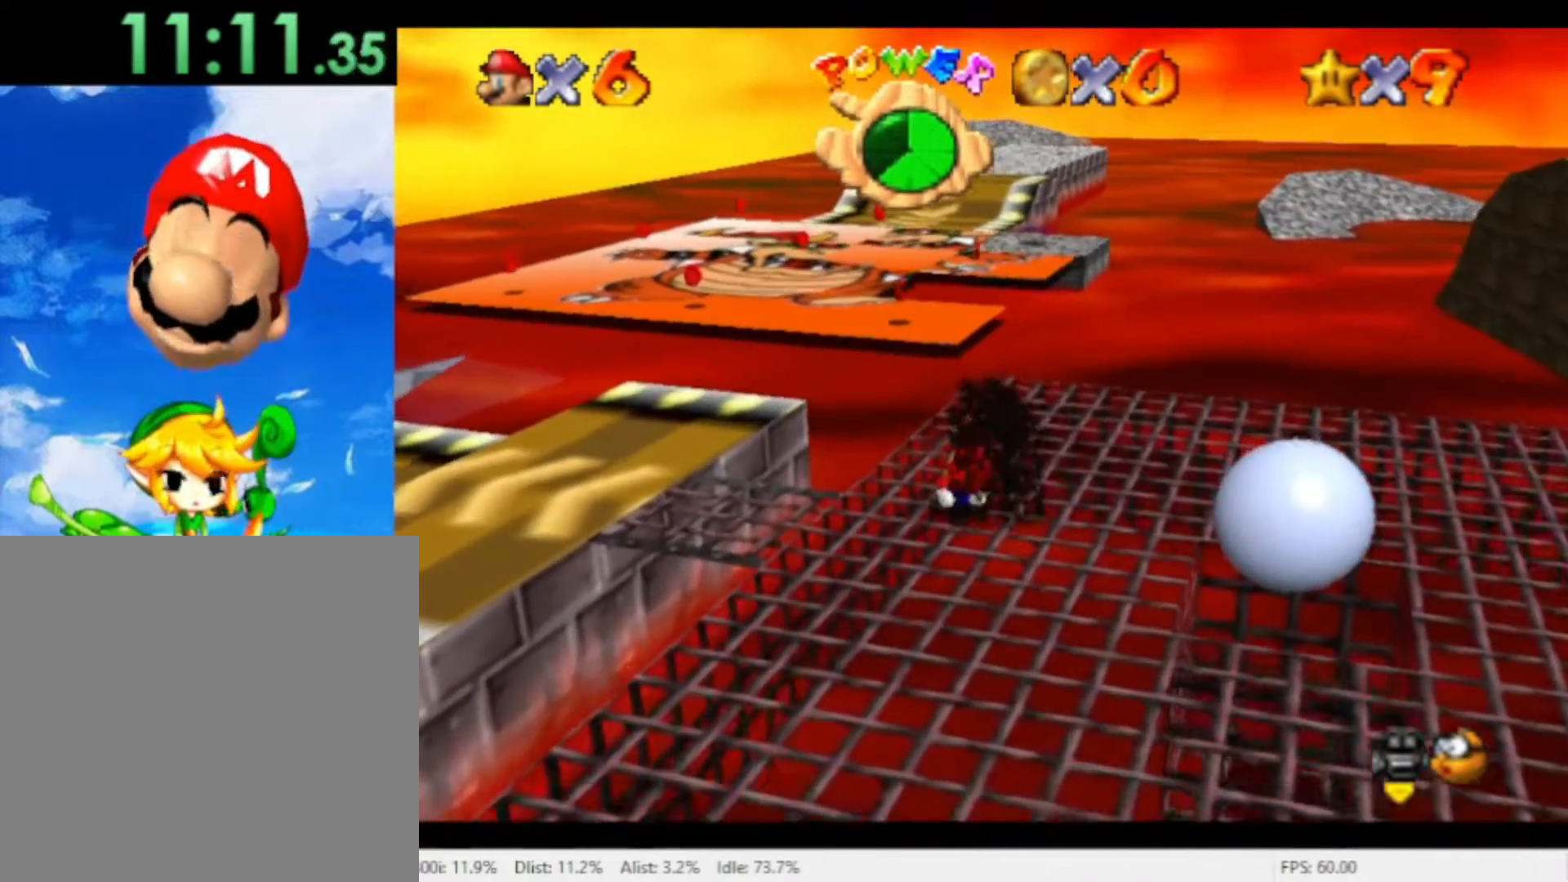
{"buttons": ["R1"], "left_stick": "up", "right_stick": "center", "events": [[467, "R1", "down"]]}